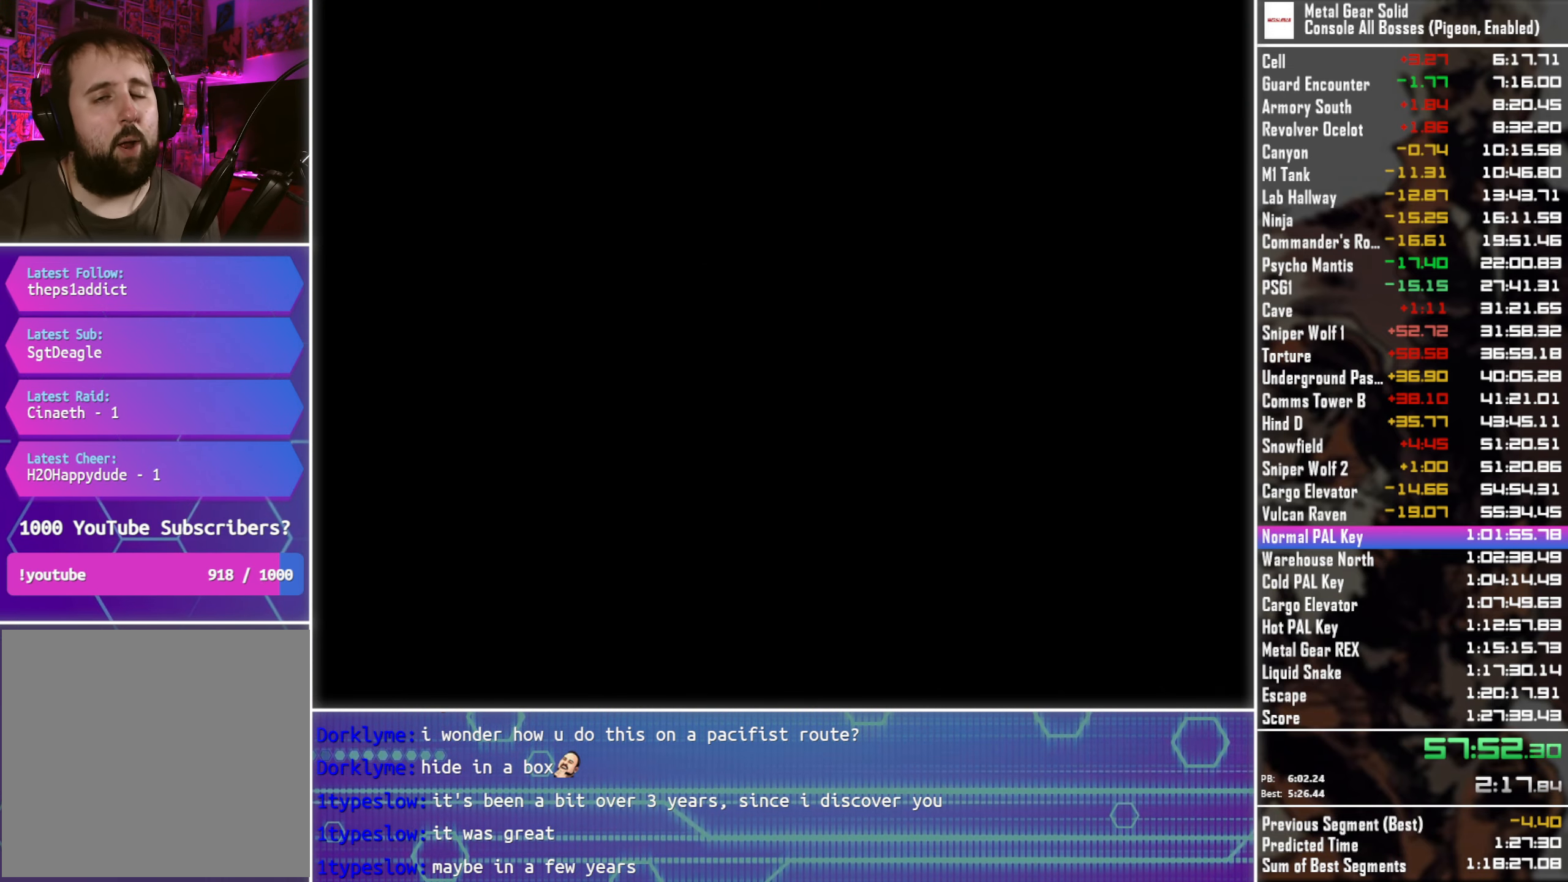
Gameplay with a controller (PlayStation layout); each line is a JSON object with the inputs held at the frame after it. "events" lists button and stick changes between this image and that frame as [ms after this image, input, new state], when the widget could be followed in between.
{"buttons": ["CROSS"], "left_stick": "center", "right_stick": "center", "events": []}
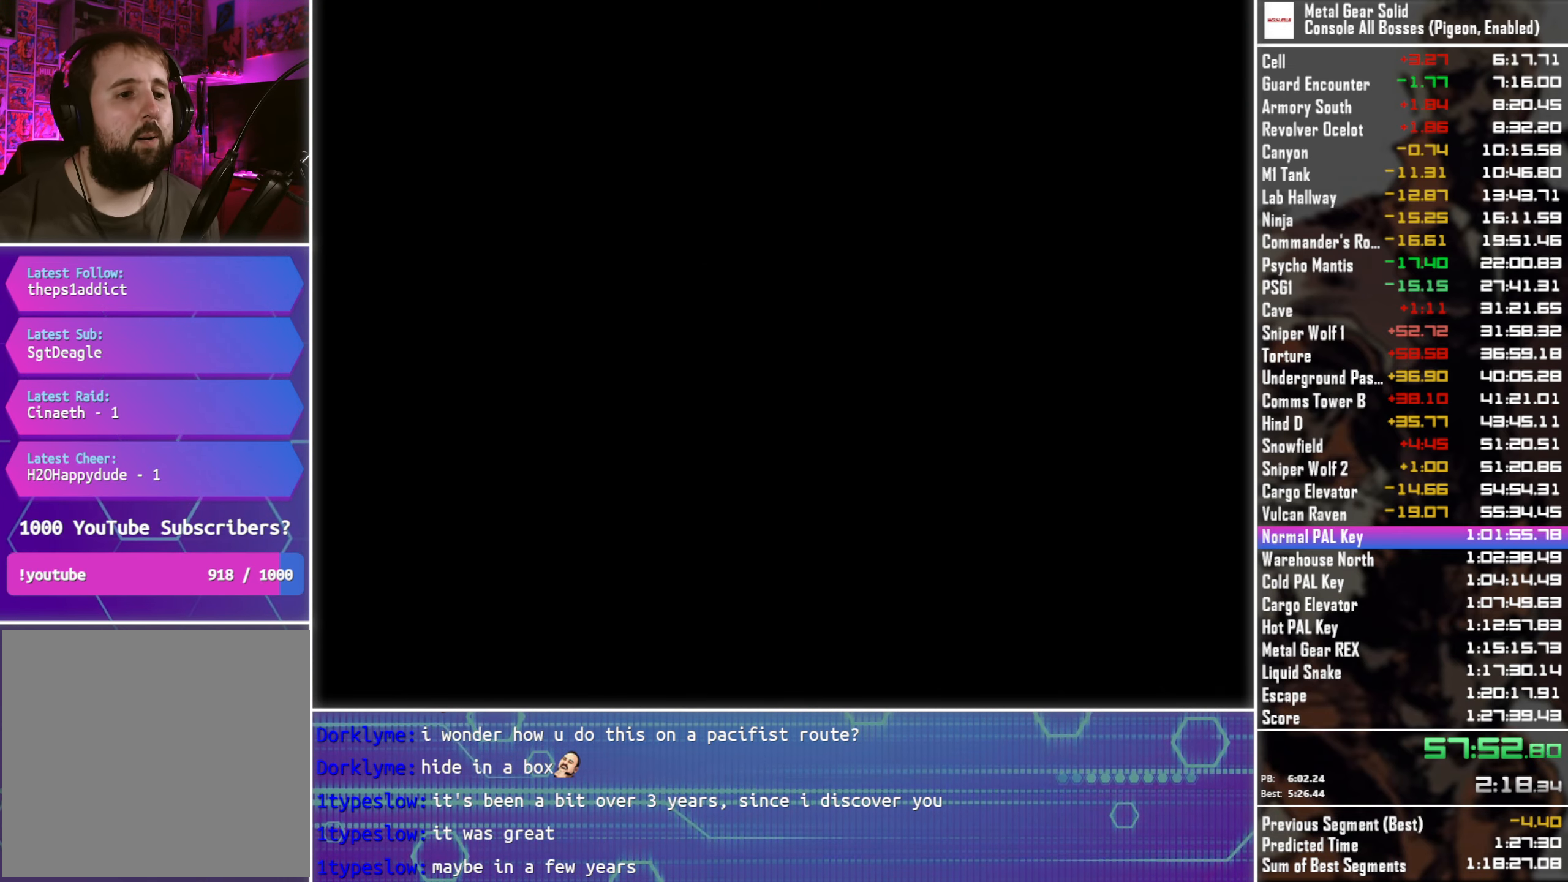
{"buttons": ["CROSS"], "left_stick": "center", "right_stick": "center", "events": []}
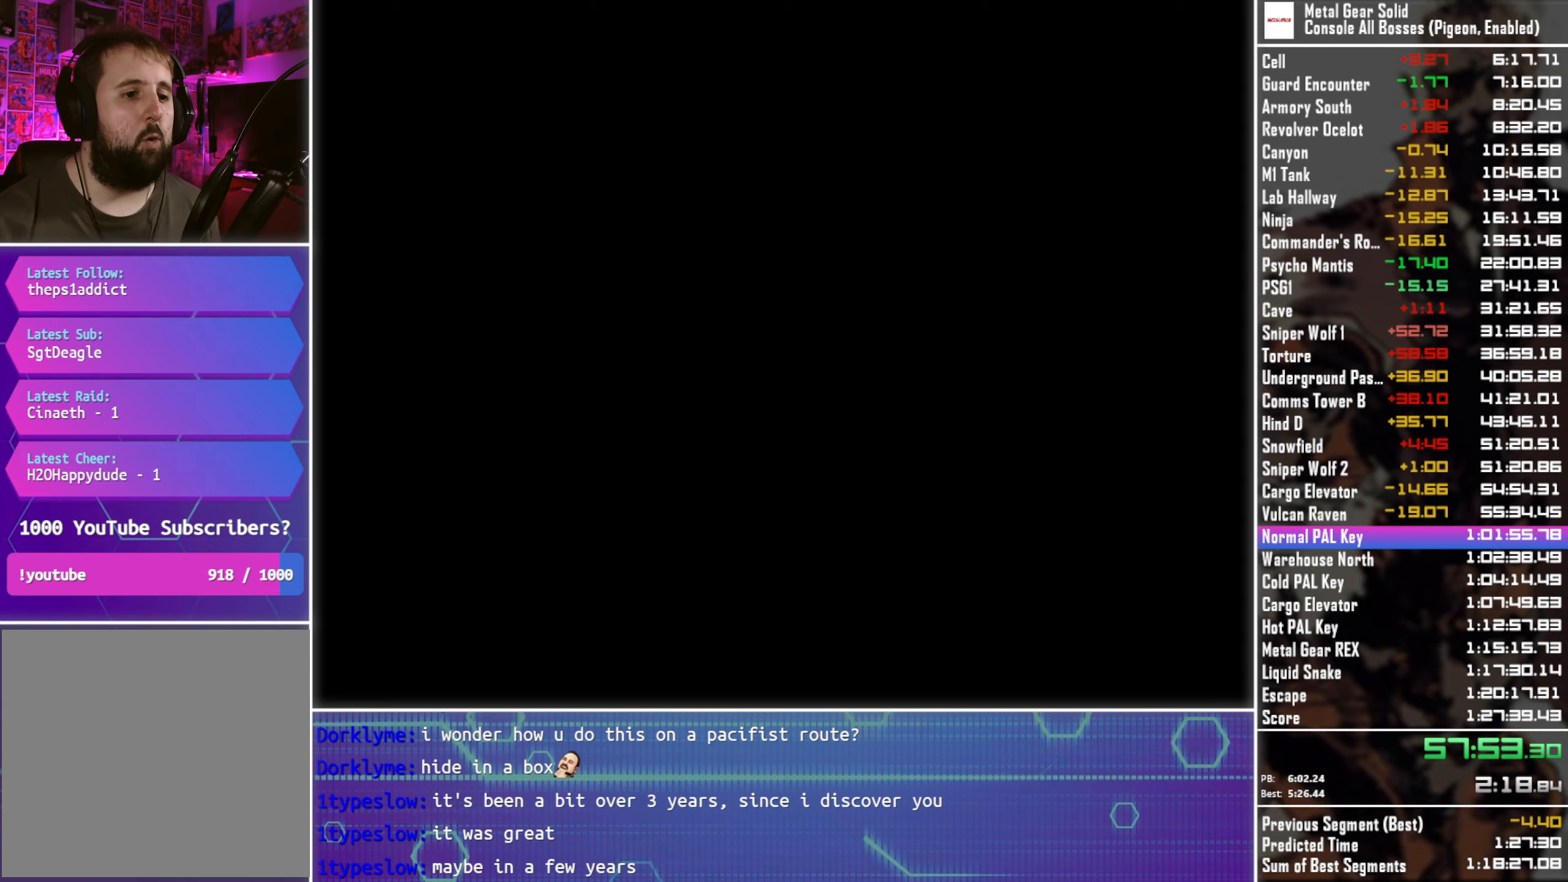
{"buttons": ["CROSS"], "left_stick": "center", "right_stick": "center", "events": []}
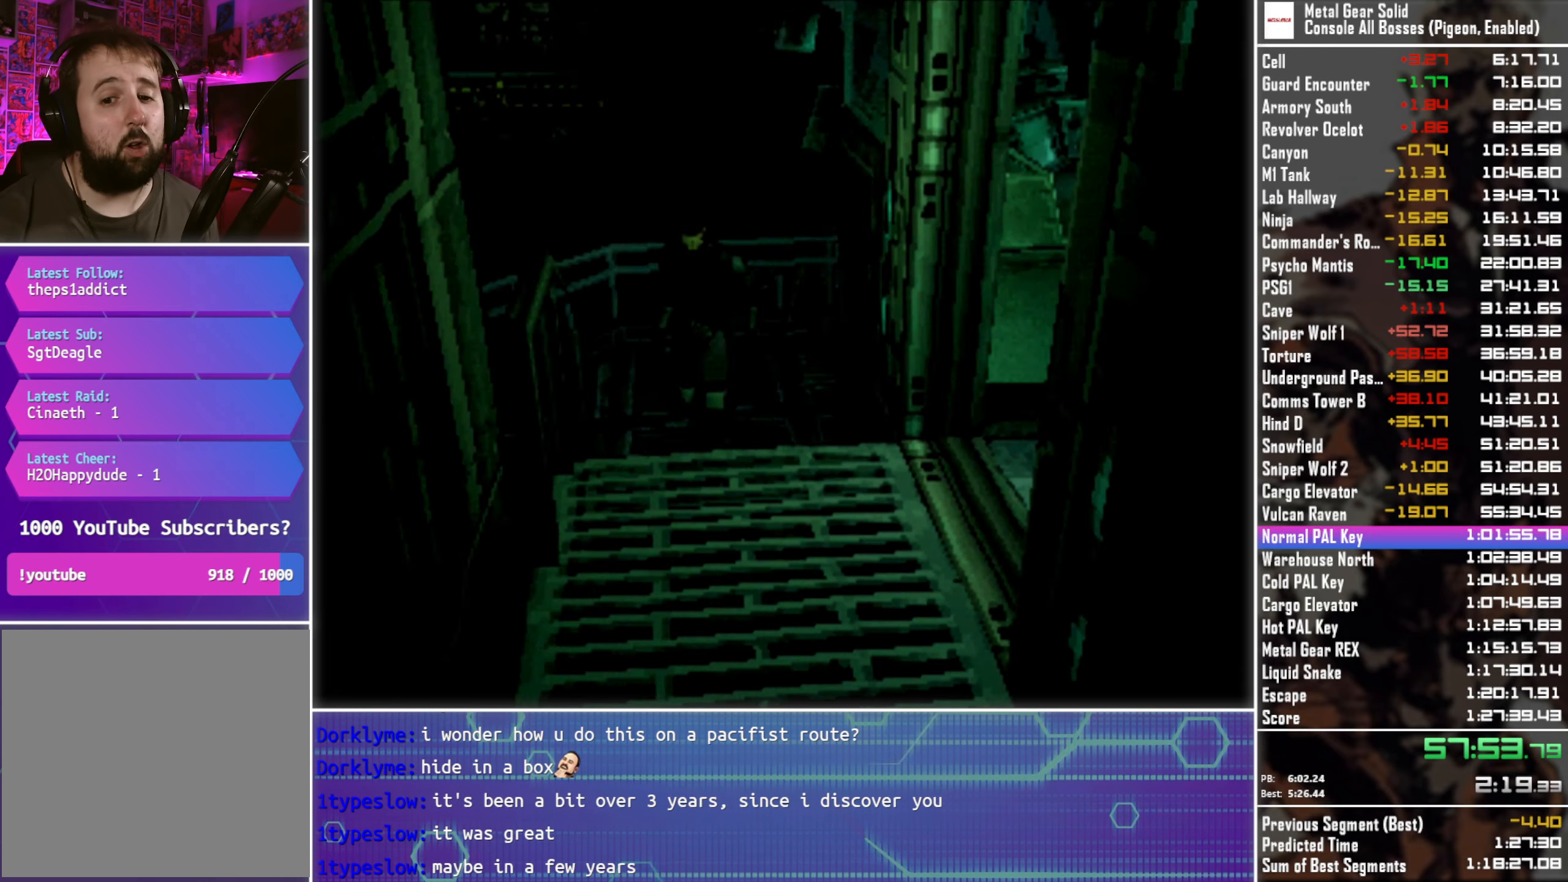
{"buttons": ["CROSS"], "left_stick": "center", "right_stick": "center", "events": []}
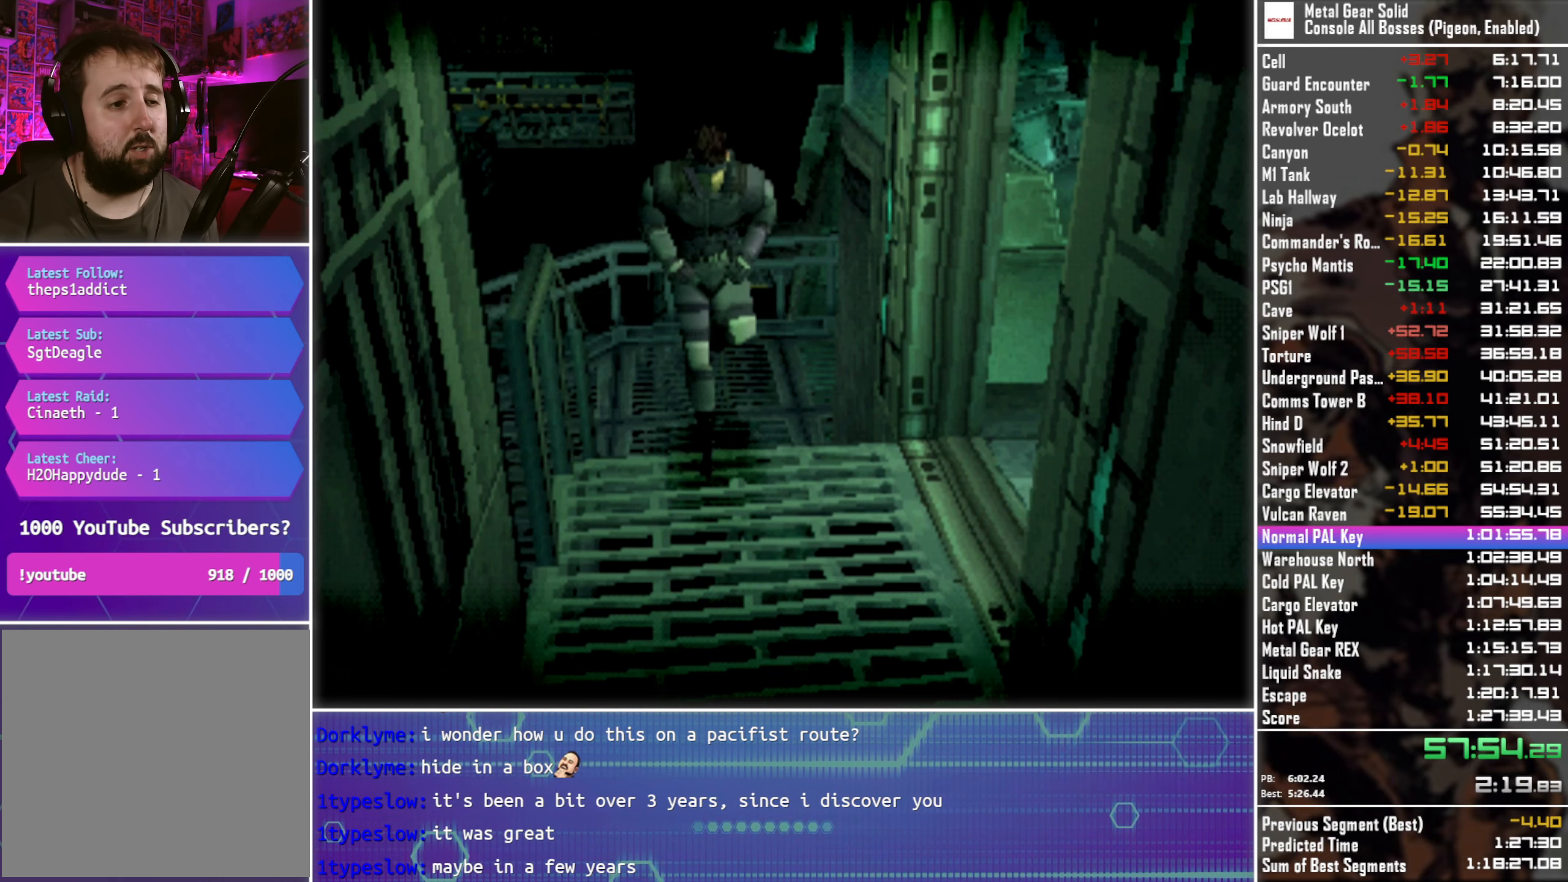
{"buttons": ["CROSS"], "left_stick": "center", "right_stick": "center", "events": []}
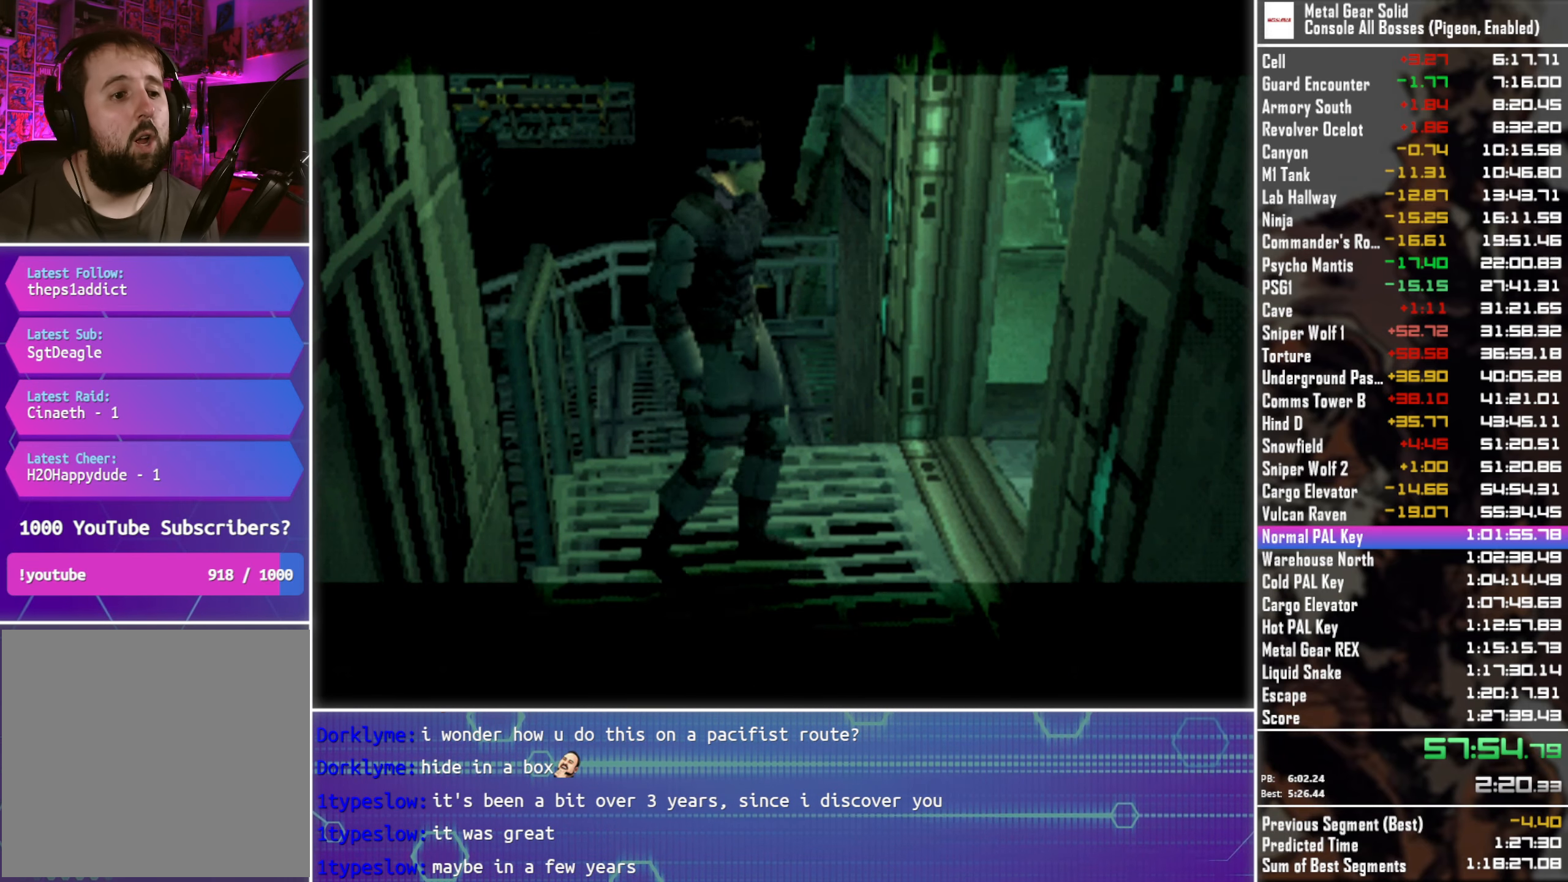
{"buttons": ["CROSS"], "left_stick": "center", "right_stick": "center", "events": []}
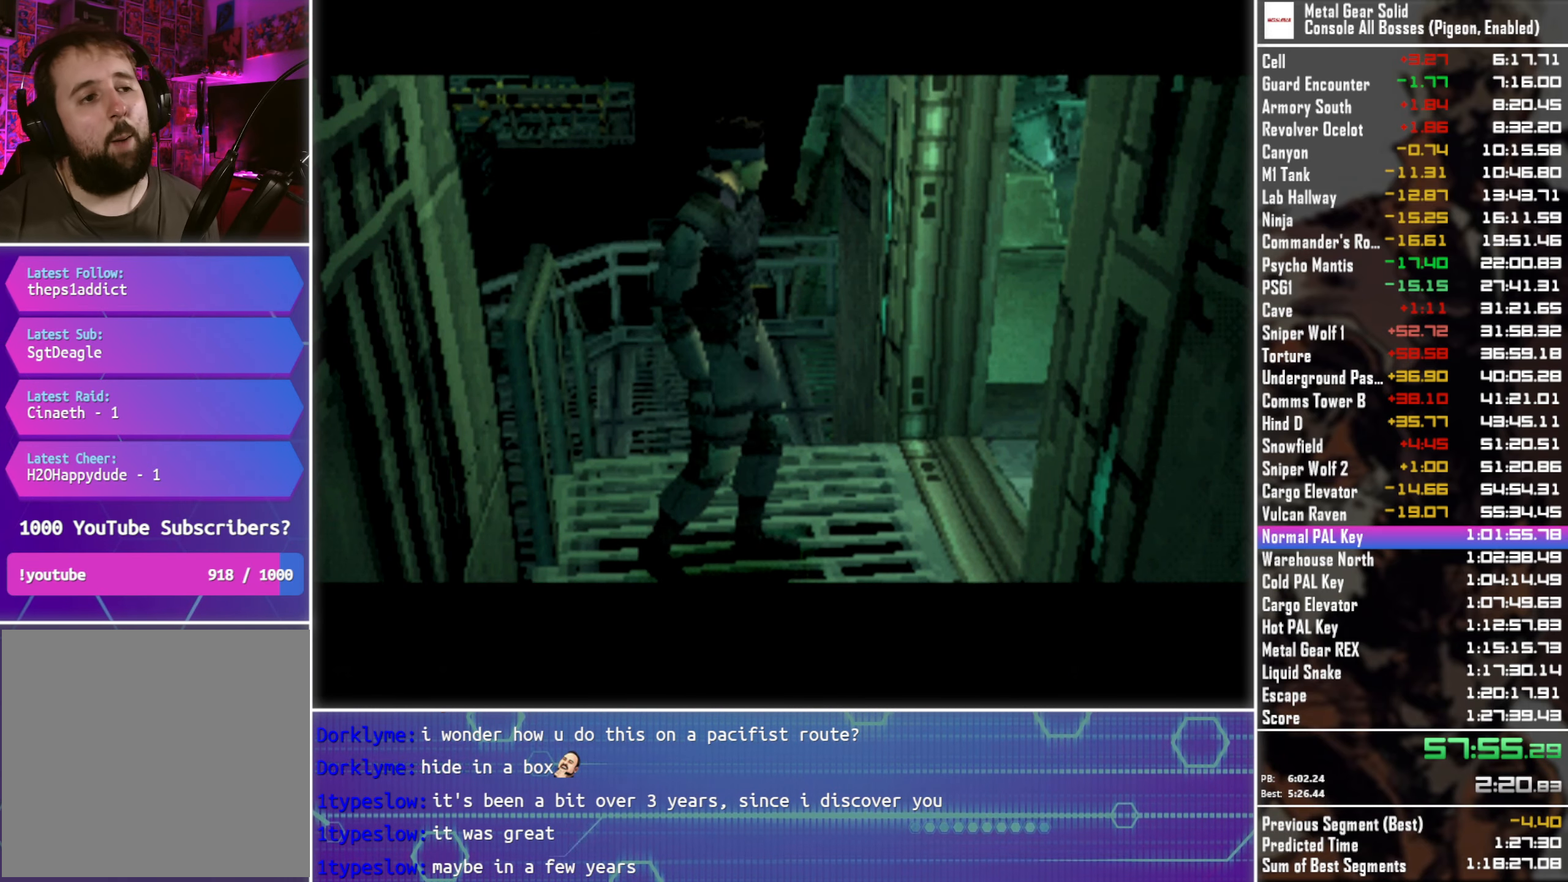
{"buttons": ["CROSS"], "left_stick": "center", "right_stick": "center", "events": []}
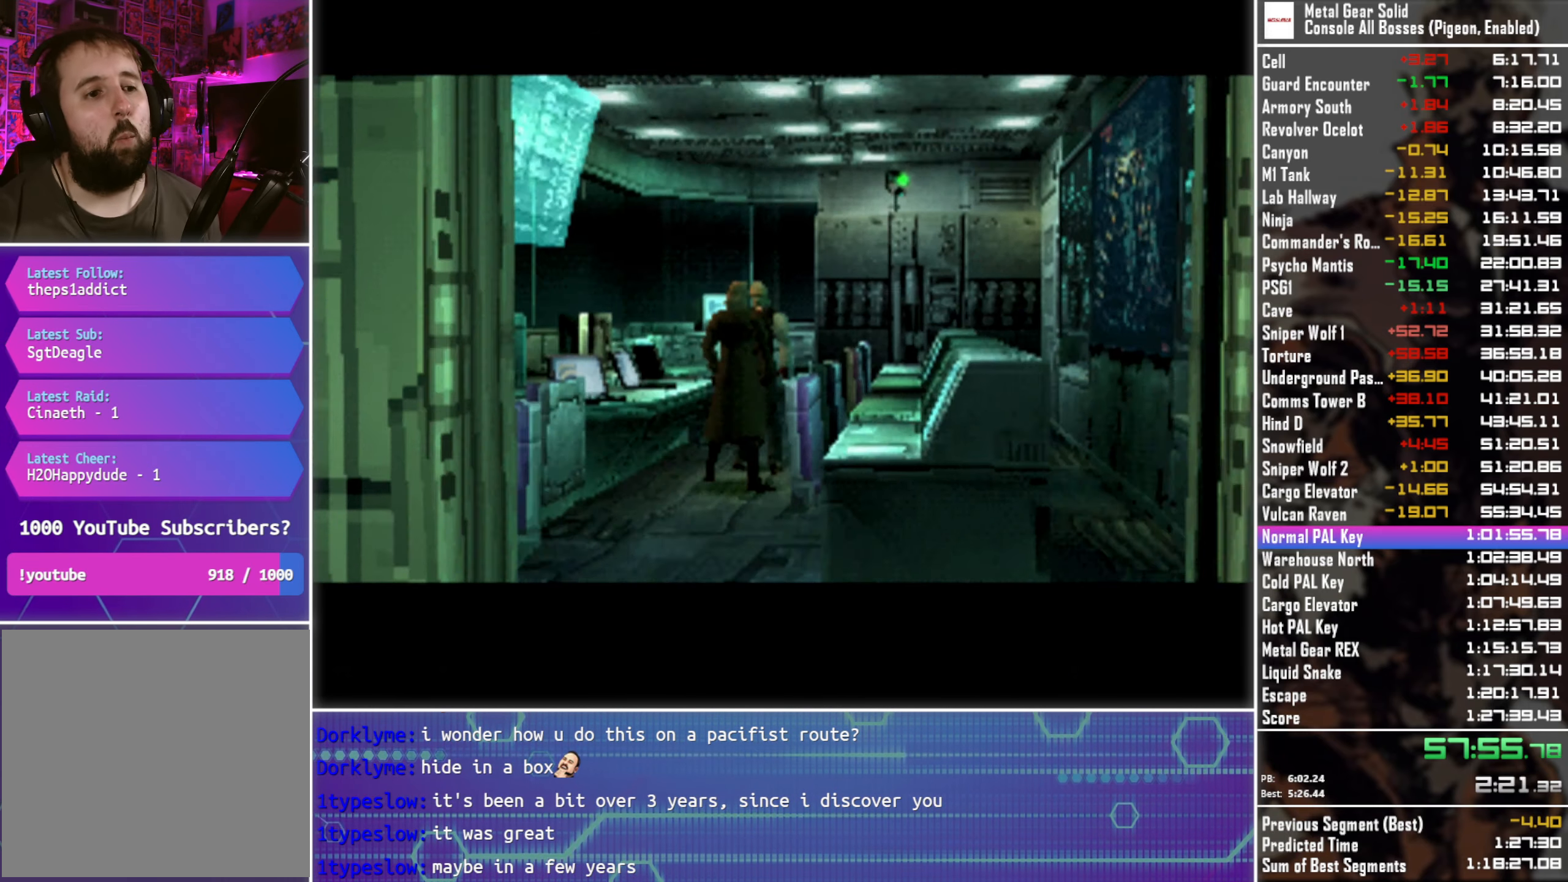
{"buttons": ["CROSS"], "left_stick": "center", "right_stick": "center", "events": []}
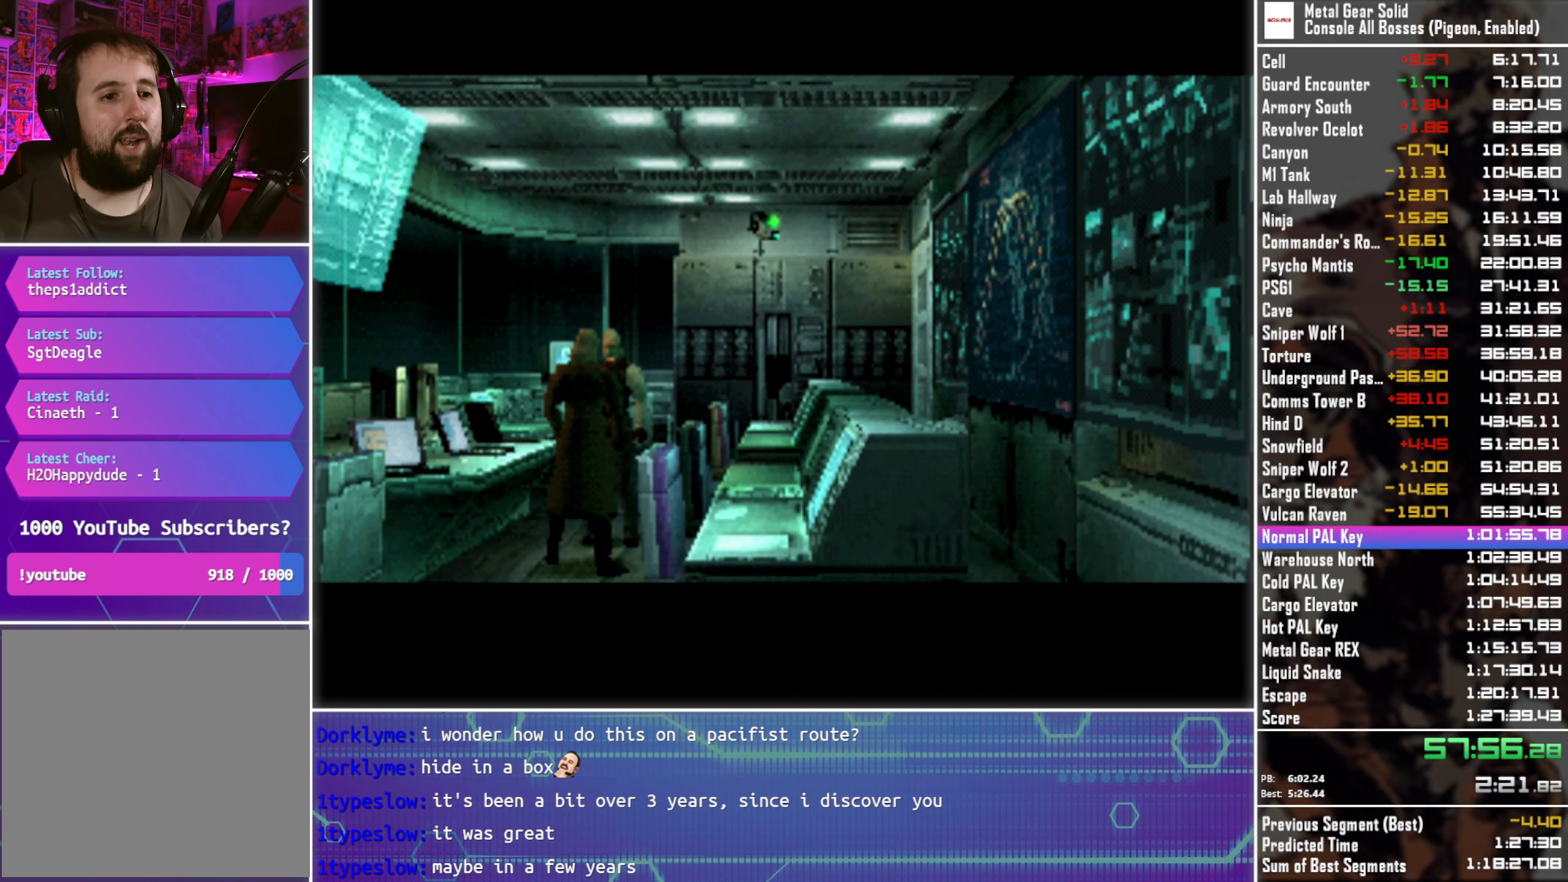
{"buttons": ["CROSS"], "left_stick": "center", "right_stick": "center", "events": []}
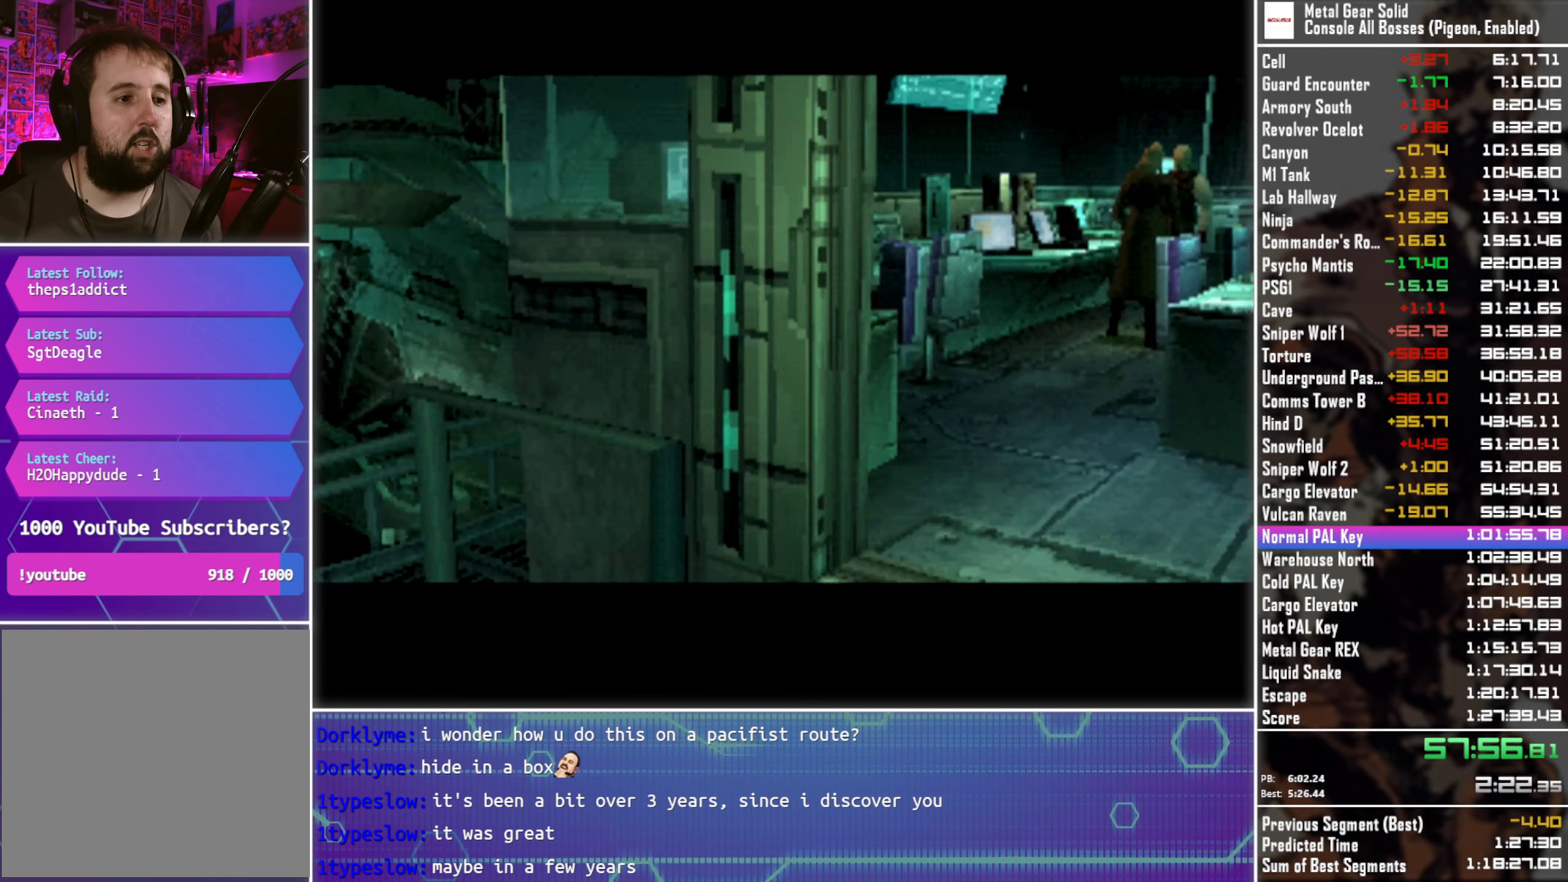
{"buttons": ["CROSS"], "left_stick": "center", "right_stick": "center", "events": []}
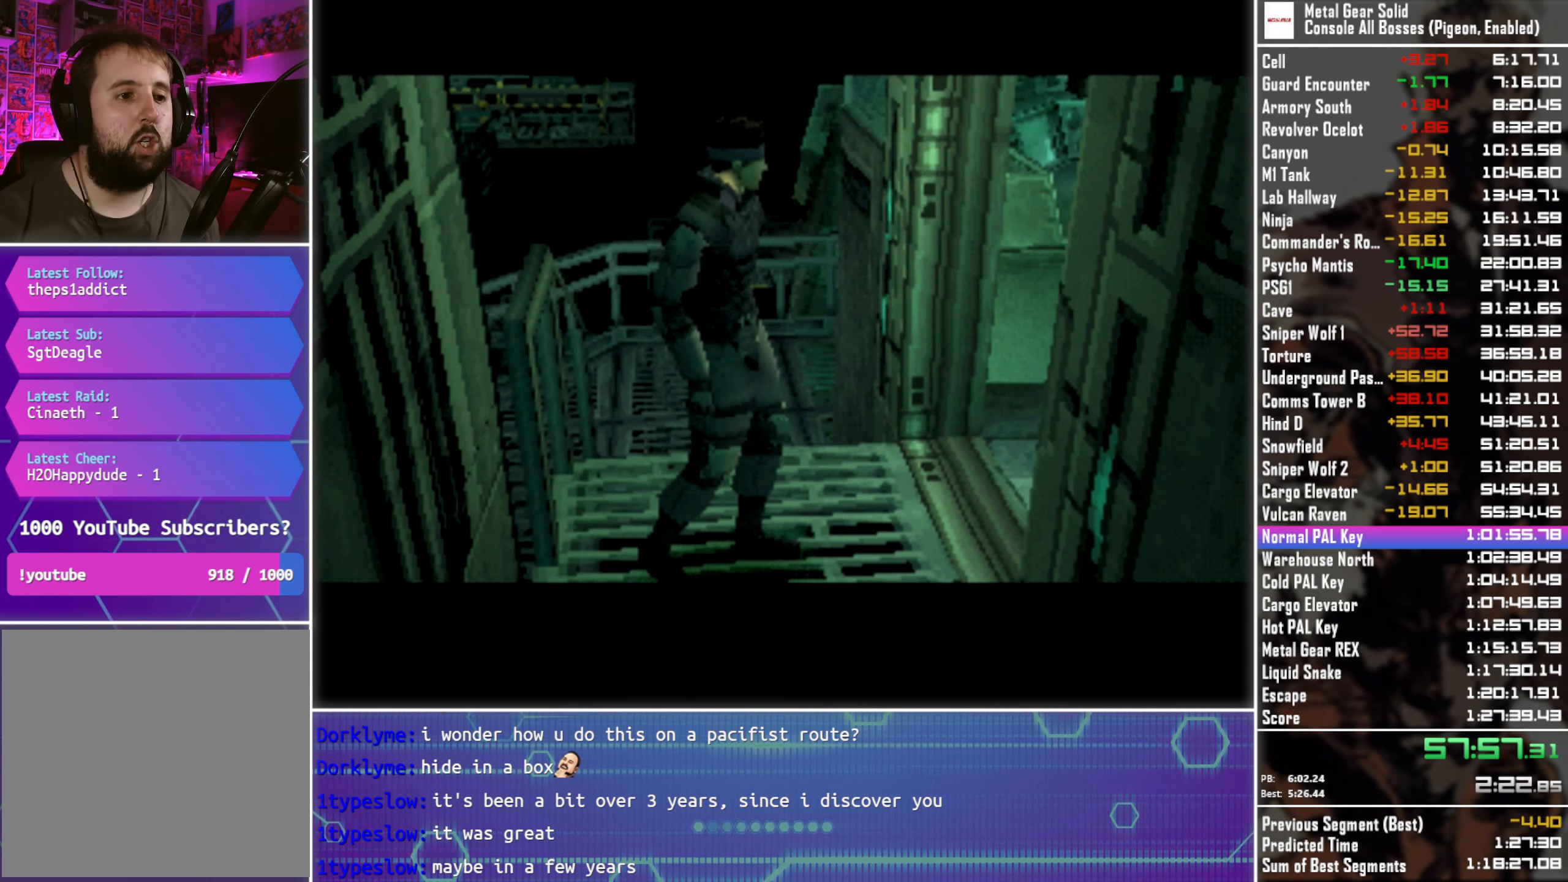
{"buttons": ["CROSS"], "left_stick": "center", "right_stick": "center", "events": []}
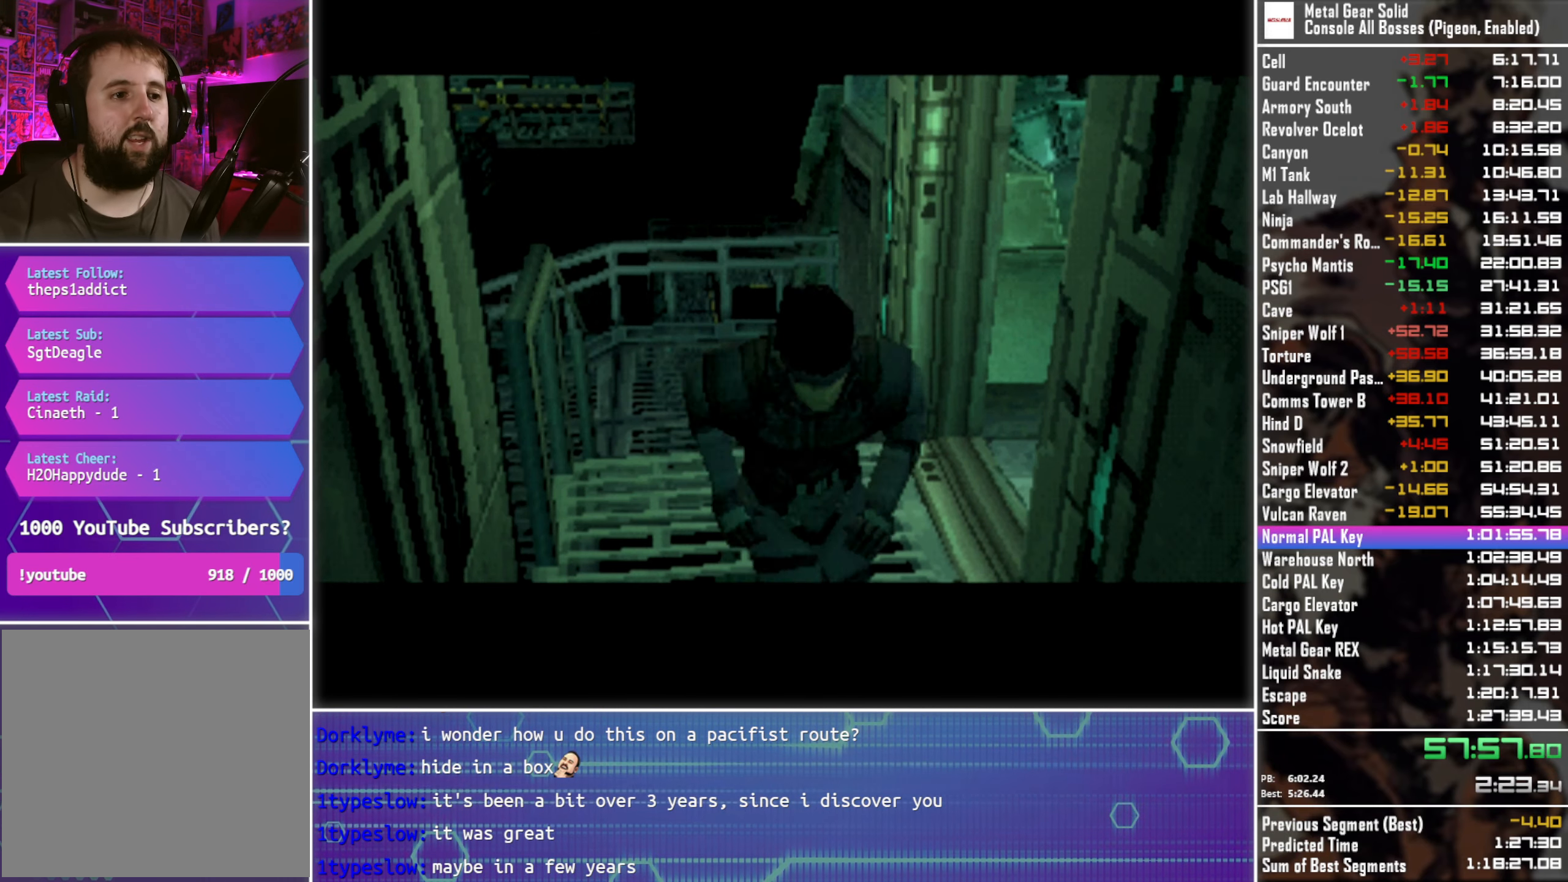
{"buttons": ["CROSS"], "left_stick": "center", "right_stick": "center", "events": []}
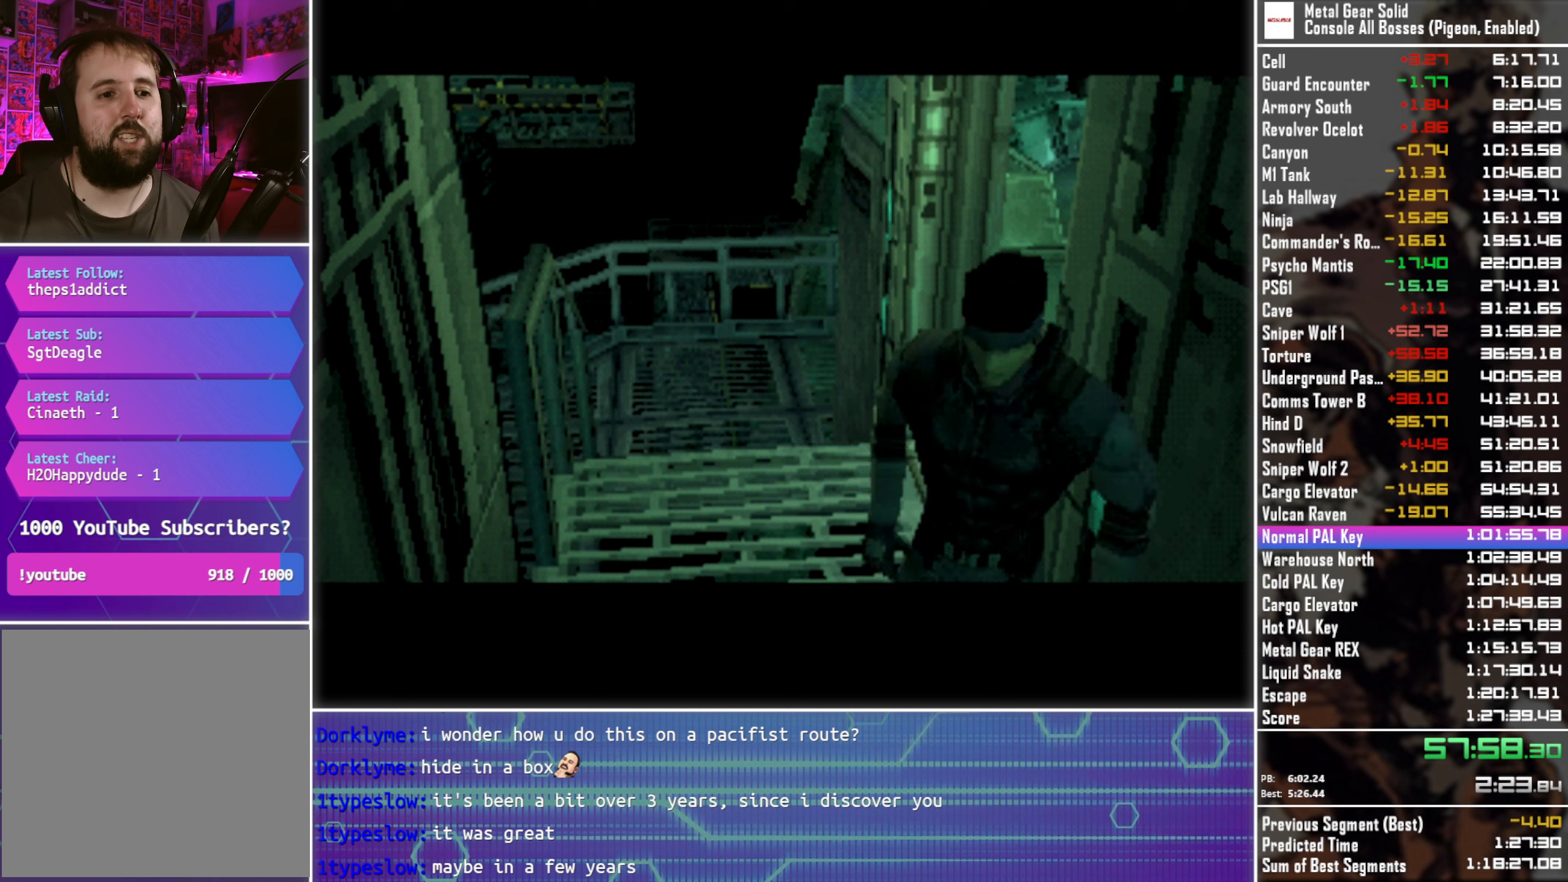
{"buttons": ["CROSS"], "left_stick": "center", "right_stick": "center", "events": []}
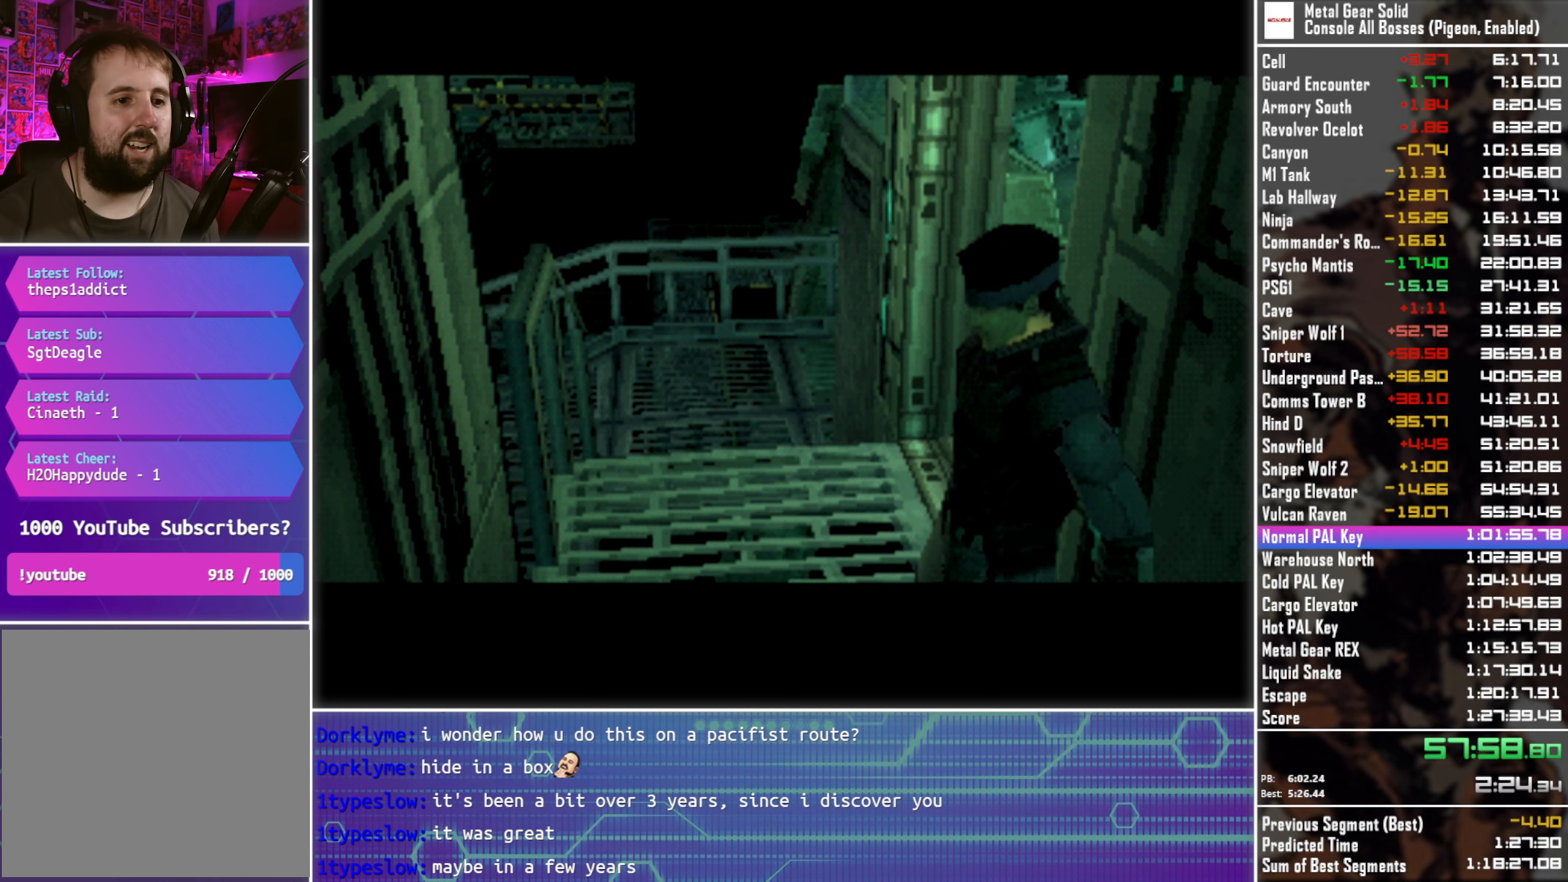
{"buttons": ["CROSS"], "left_stick": "center", "right_stick": "center", "events": []}
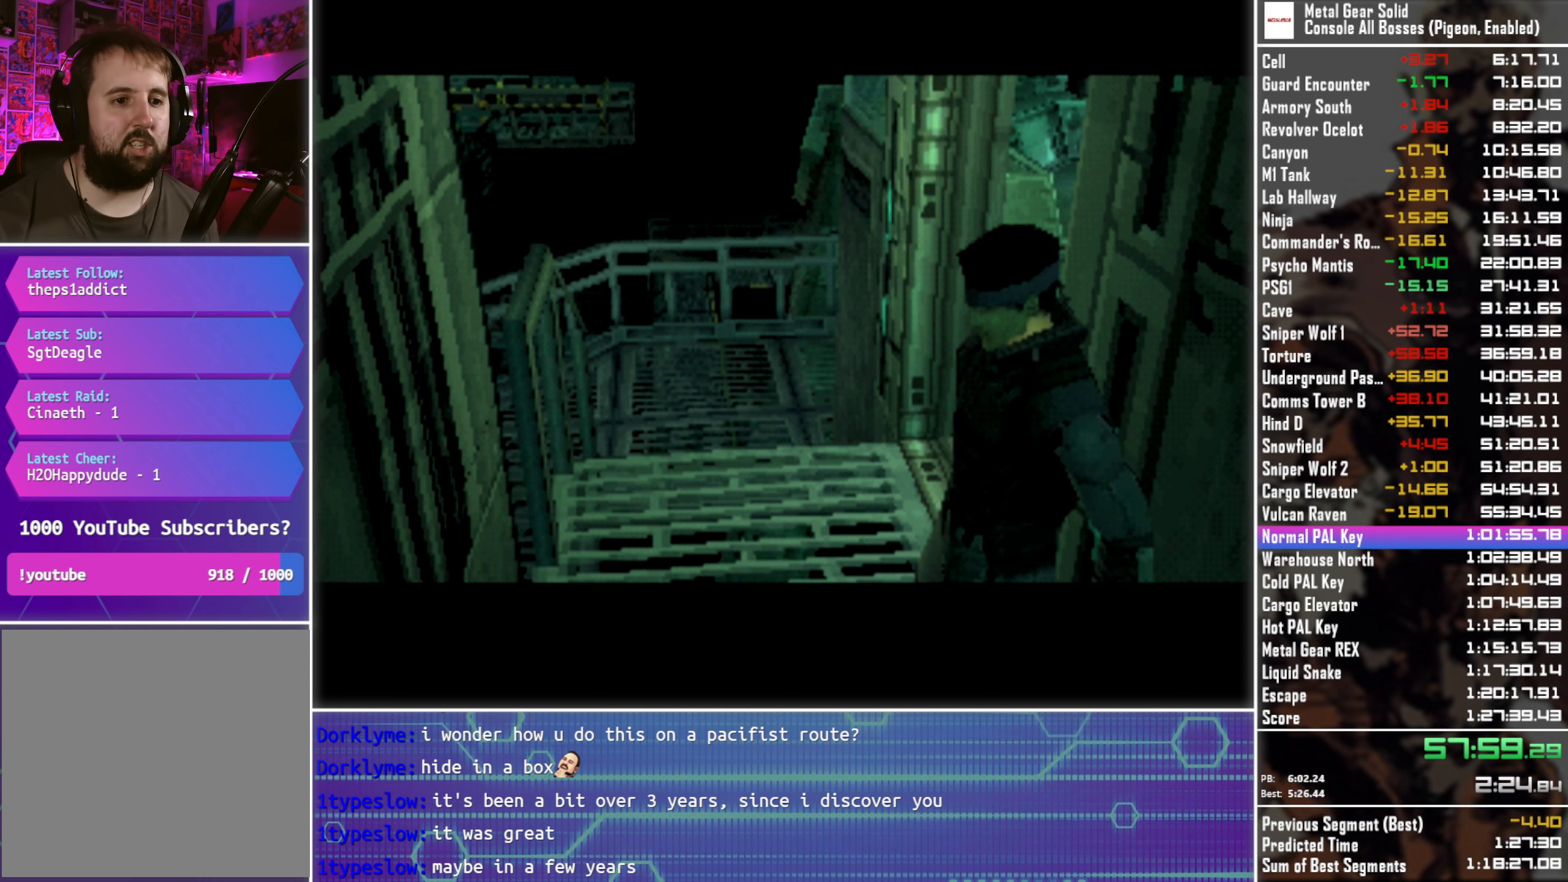
{"buttons": ["CROSS"], "left_stick": "center", "right_stick": "center", "events": []}
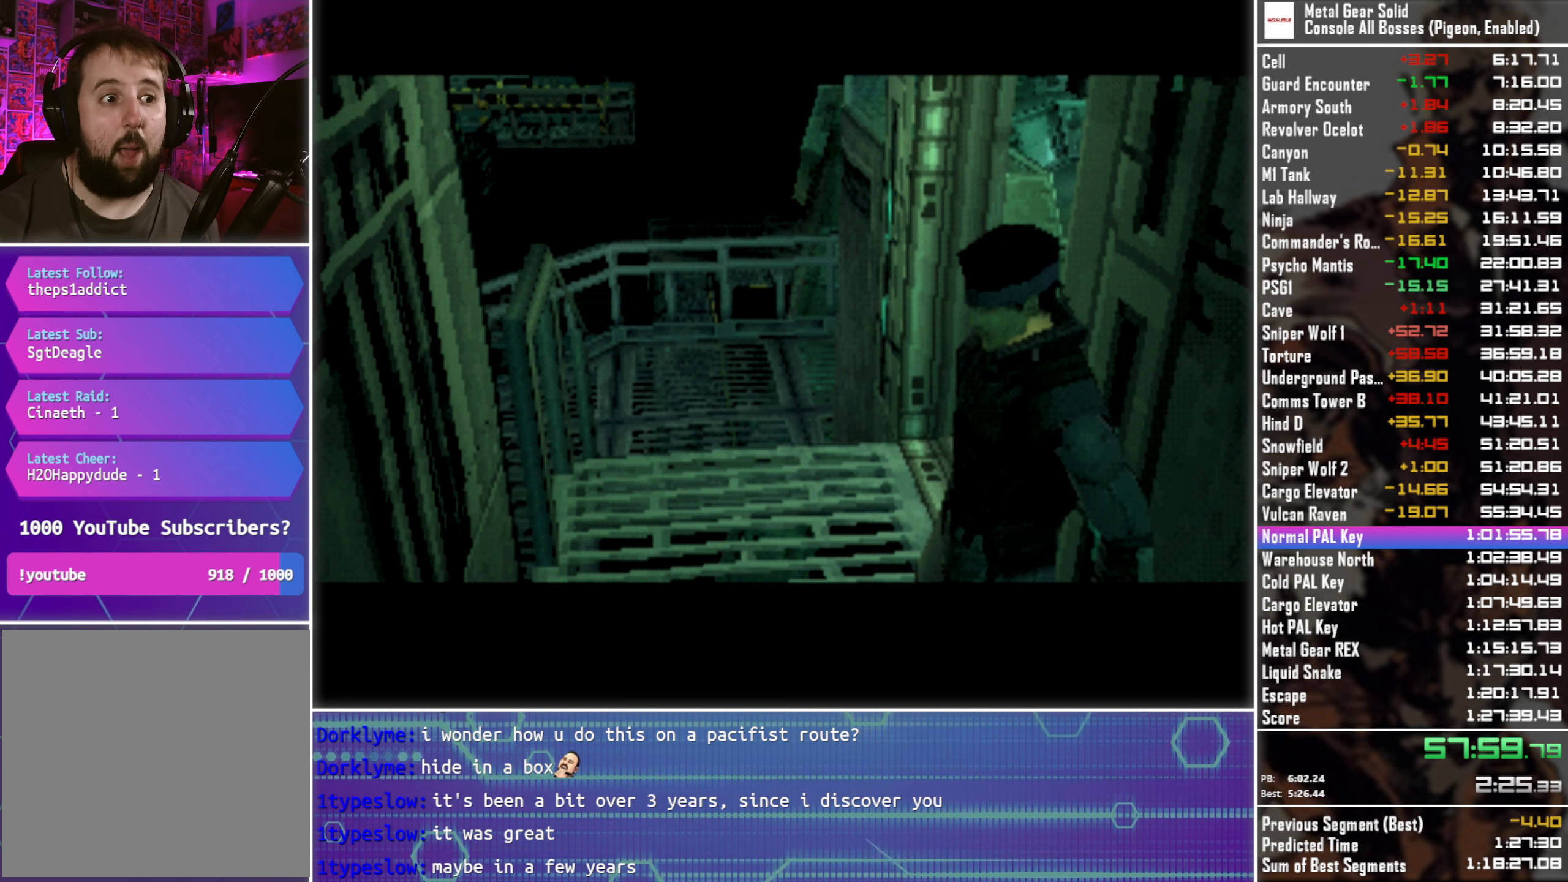
{"buttons": ["CROSS"], "left_stick": "center", "right_stick": "center", "events": []}
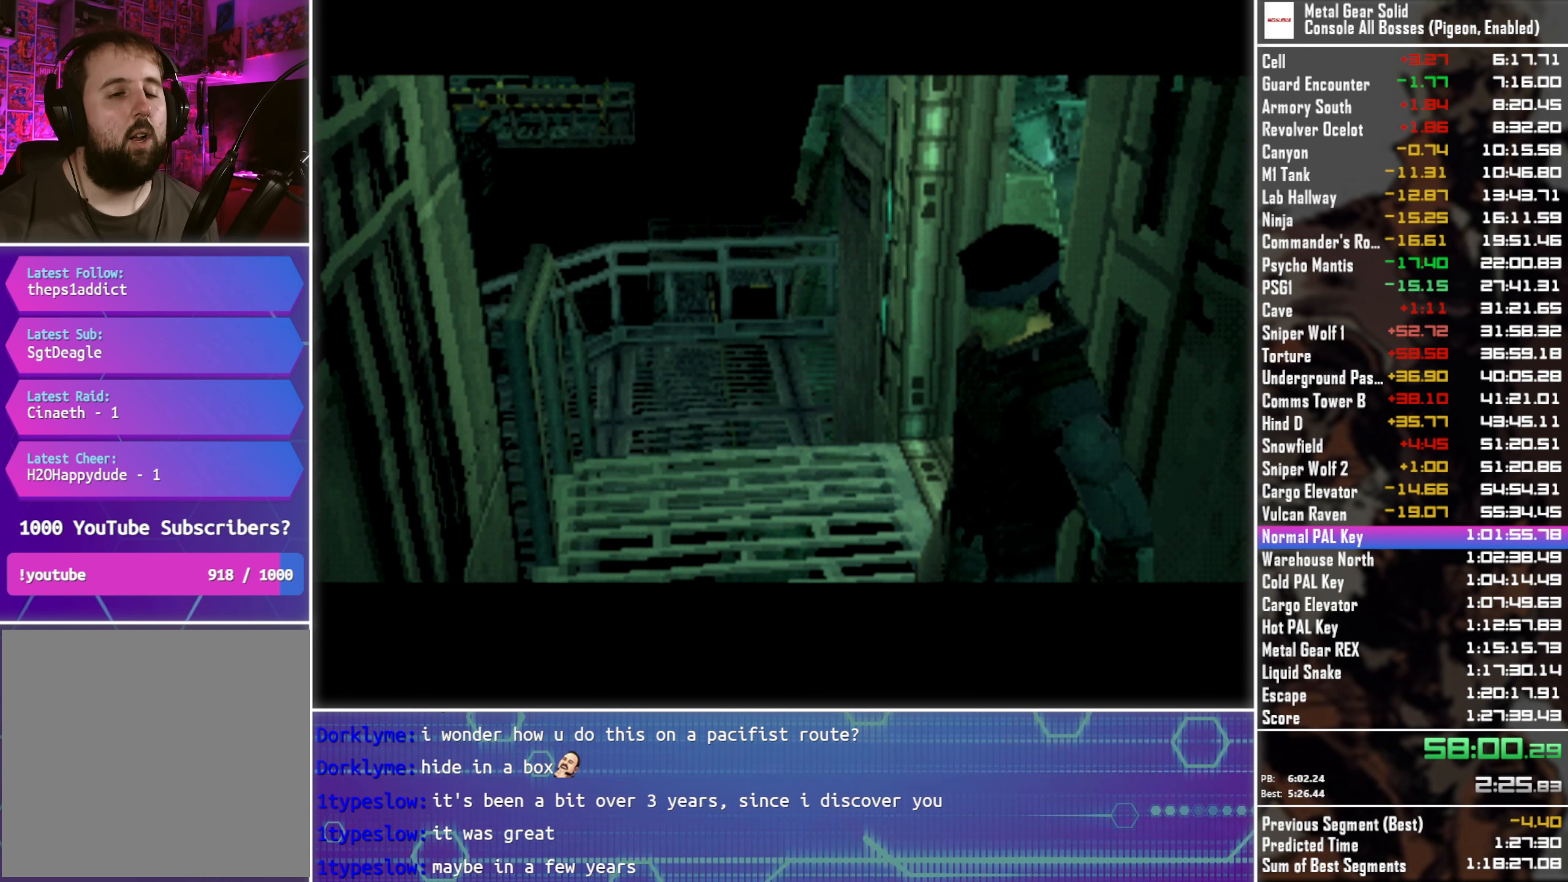
{"buttons": ["CROSS"], "left_stick": "center", "right_stick": "center", "events": []}
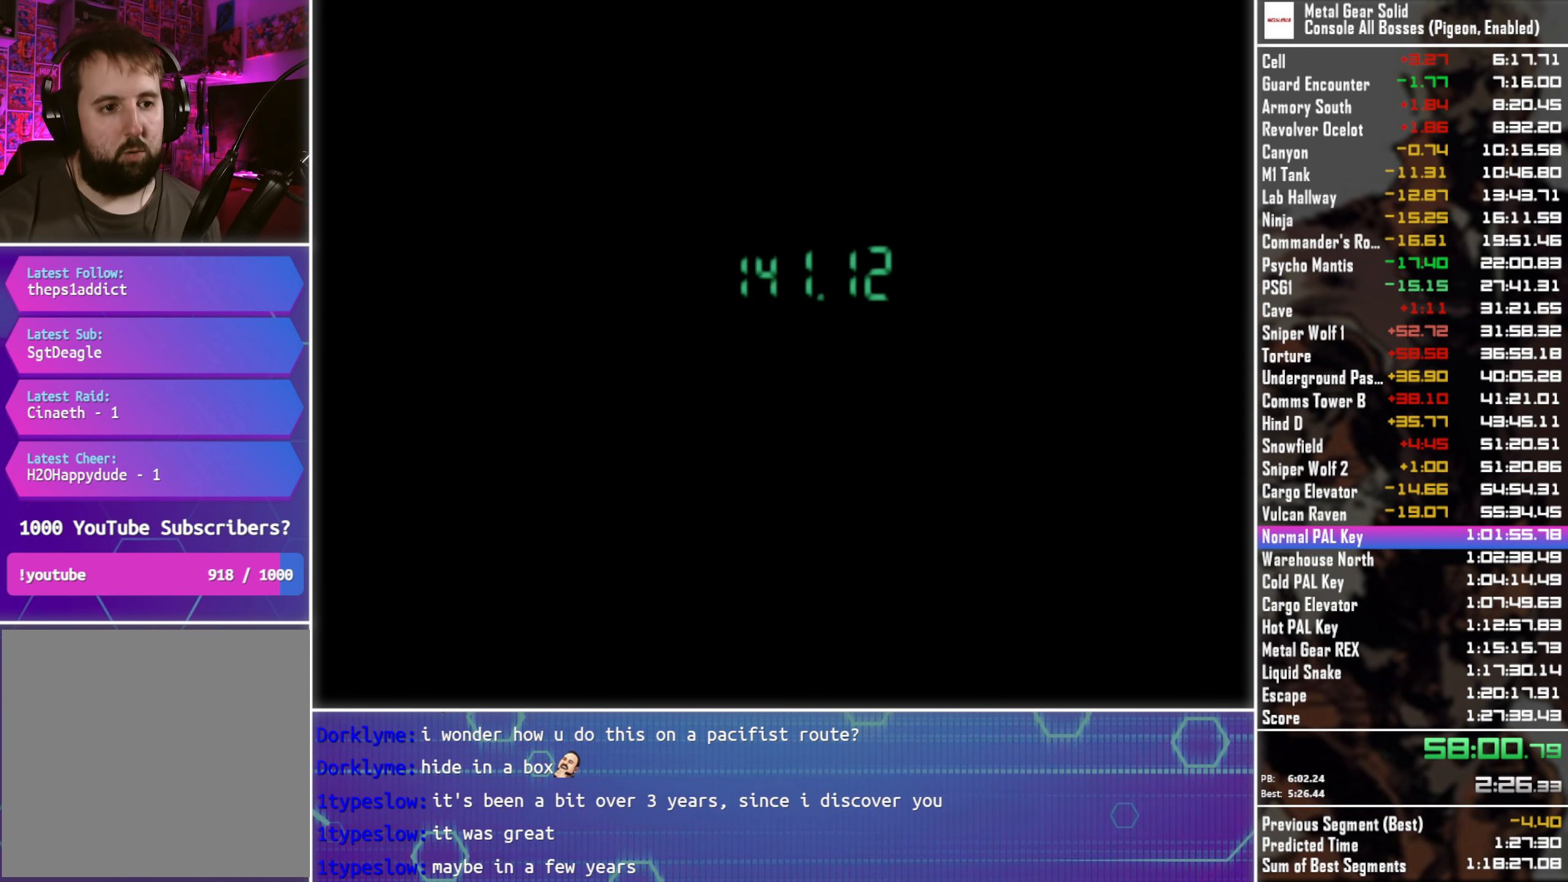
{"buttons": [], "left_stick": "center", "right_stick": "center", "events": [[500, "CROSS", "up"]]}
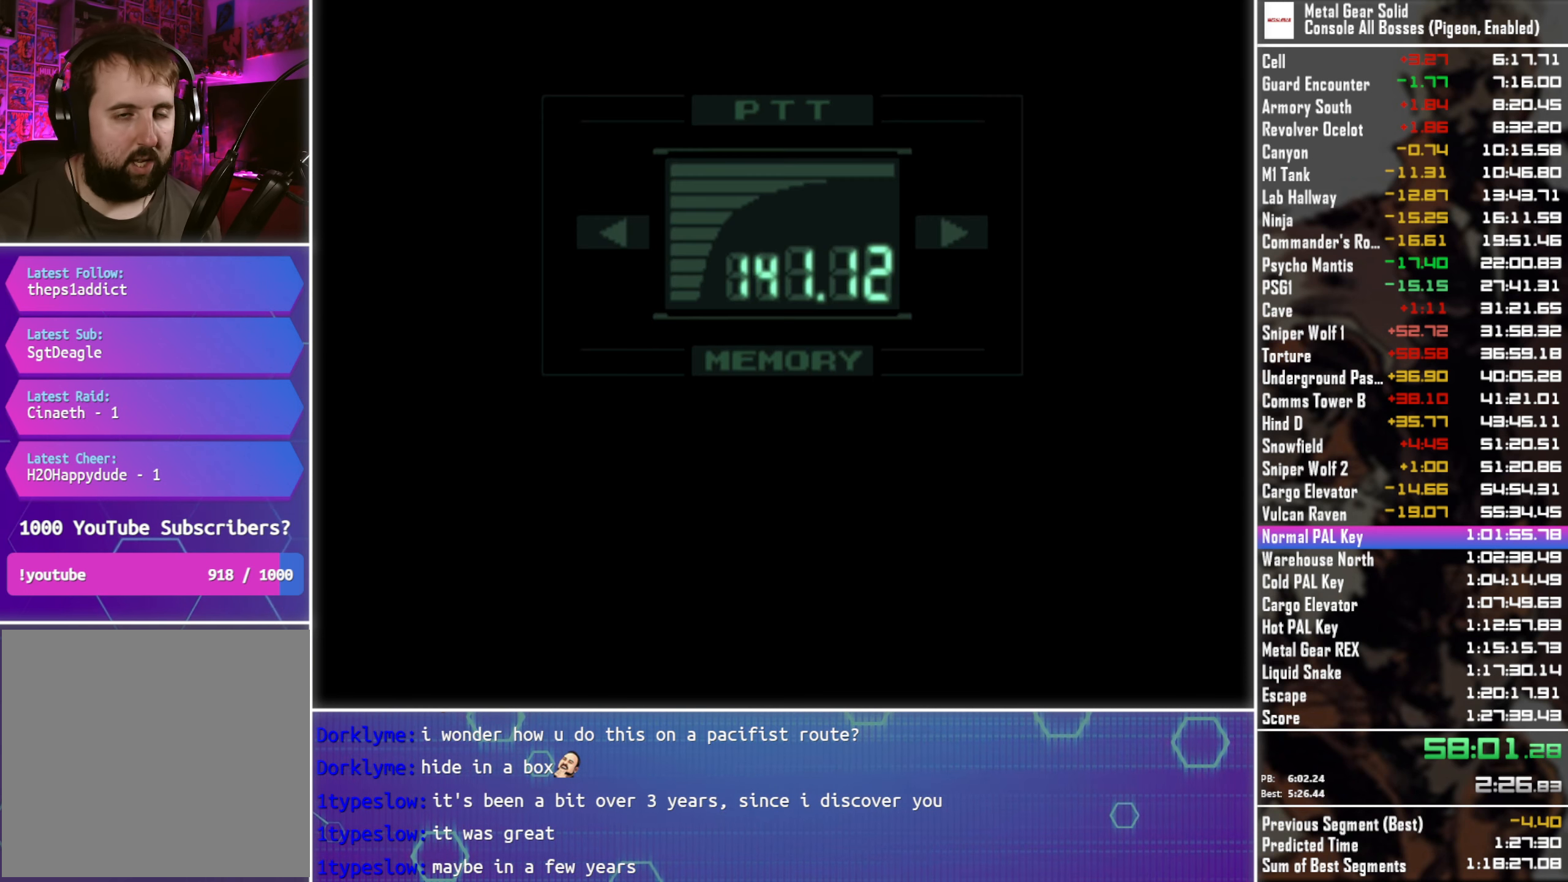
{"buttons": ["L3", "R3"], "left_stick": "center", "right_stick": "center", "events": [[450, "L3", "down"], [500, "R3", "down"]]}
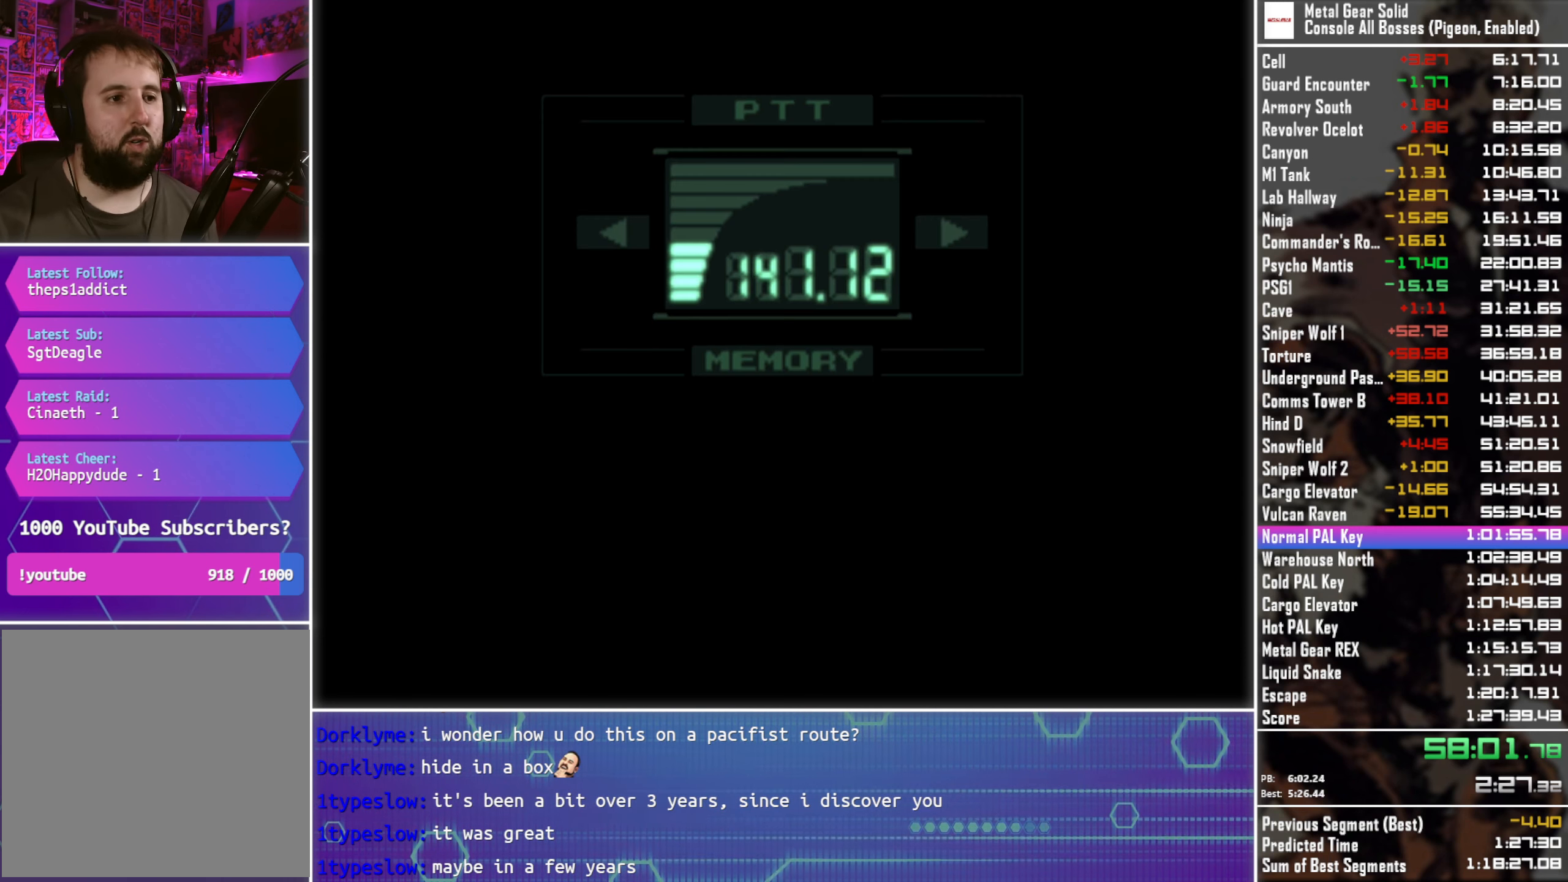
{"buttons": ["L3", "R3"], "left_stick": "center", "right_stick": "center", "events": []}
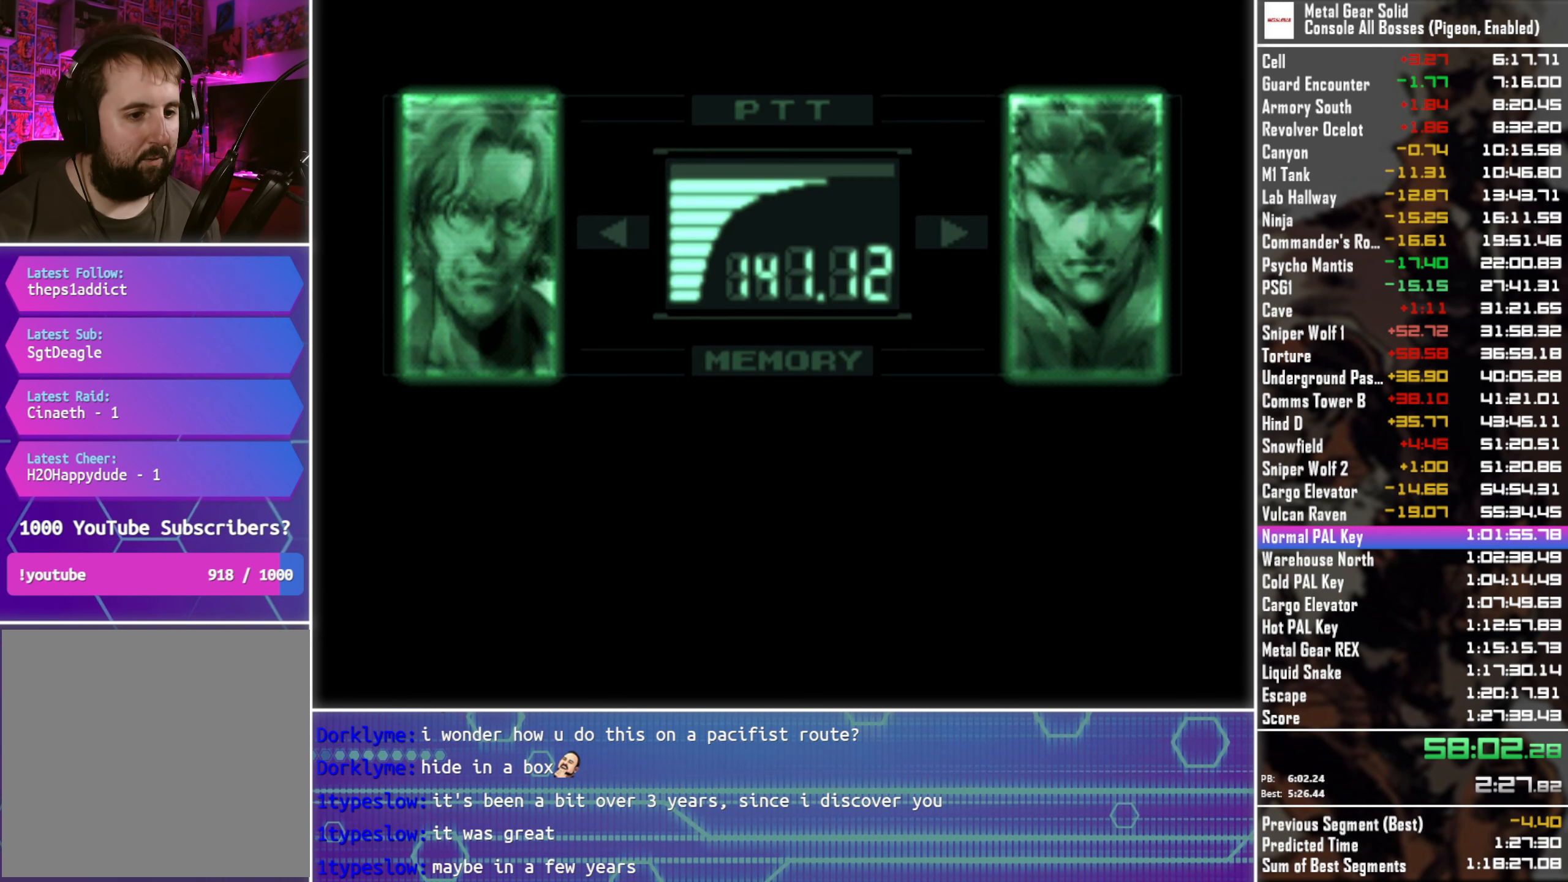
{"buttons": ["L3", "R3"], "left_stick": "center", "right_stick": "center", "events": []}
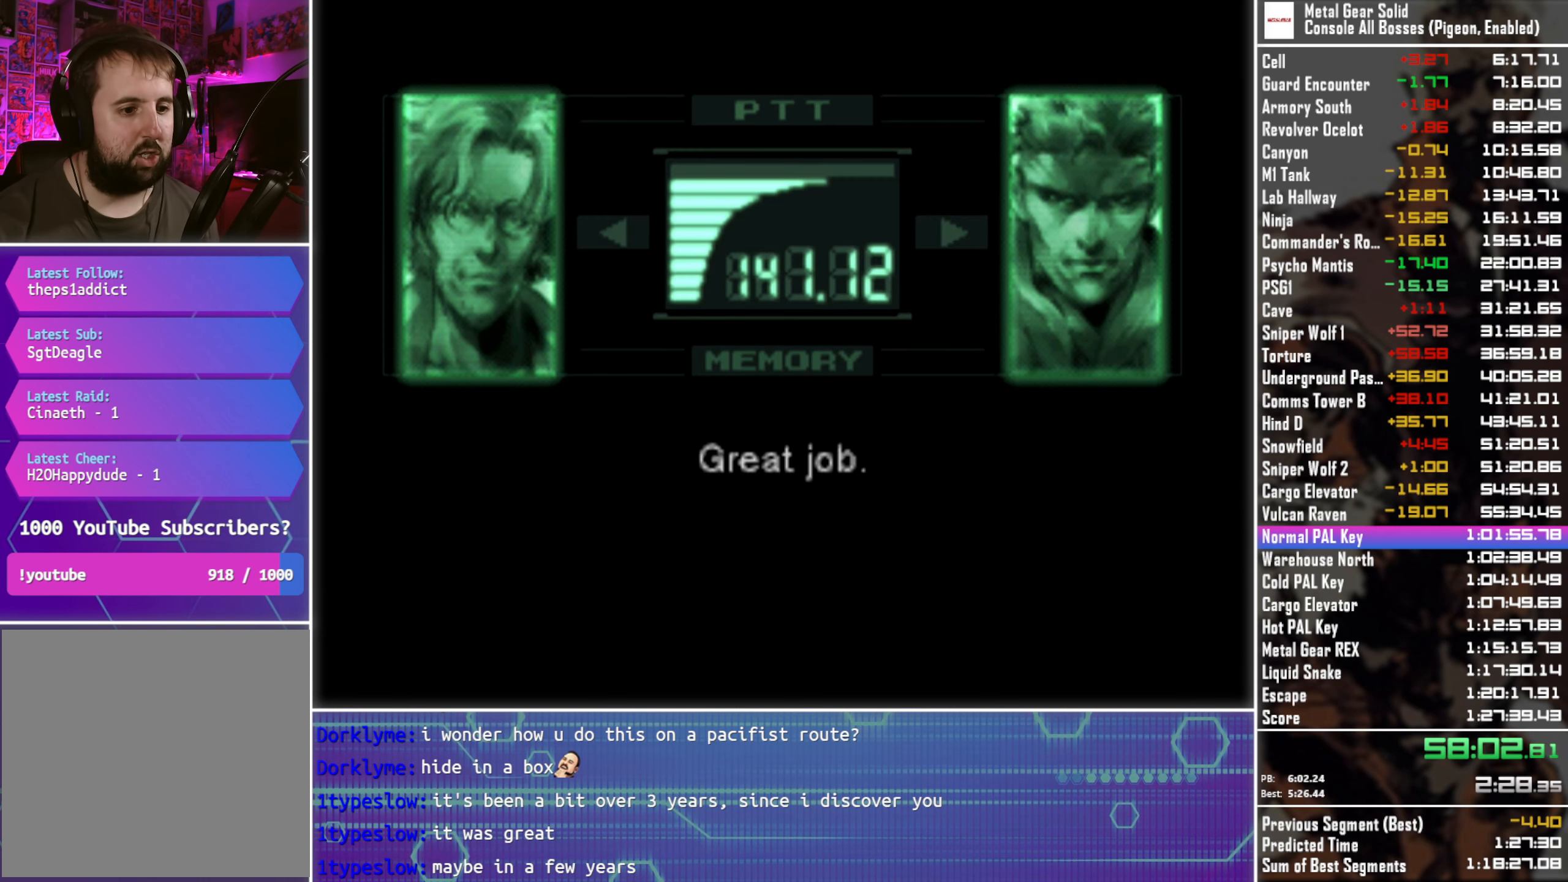
{"buttons": ["L3", "R3"], "left_stick": "center", "right_stick": "center", "events": []}
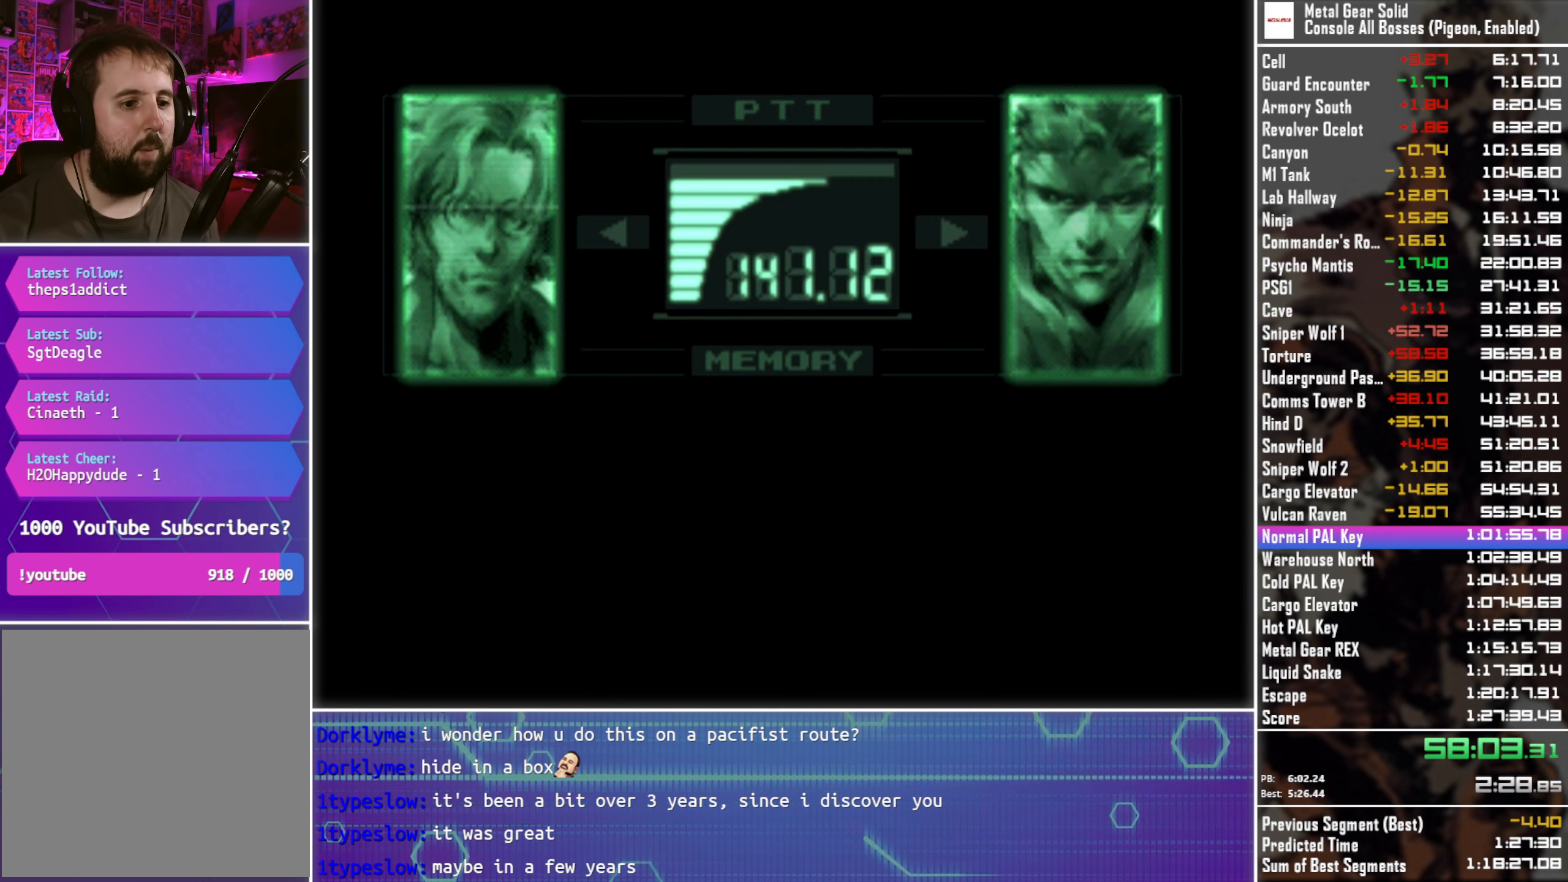
{"buttons": ["L3", "R3"], "left_stick": "center", "right_stick": "center", "events": []}
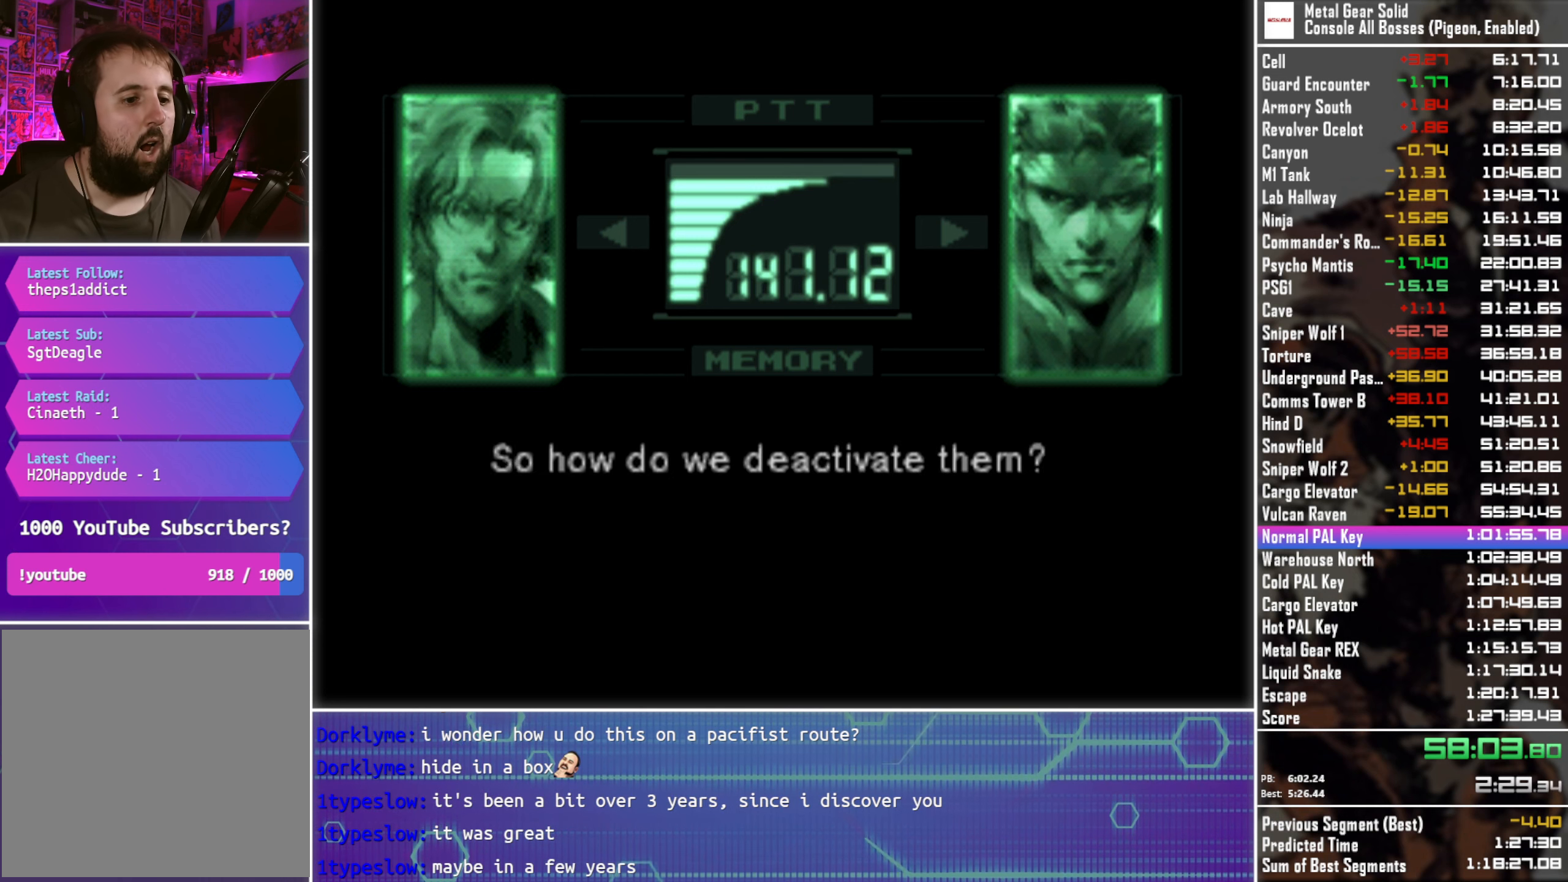
{"buttons": ["L3", "R3"], "left_stick": "center", "right_stick": "center", "events": []}
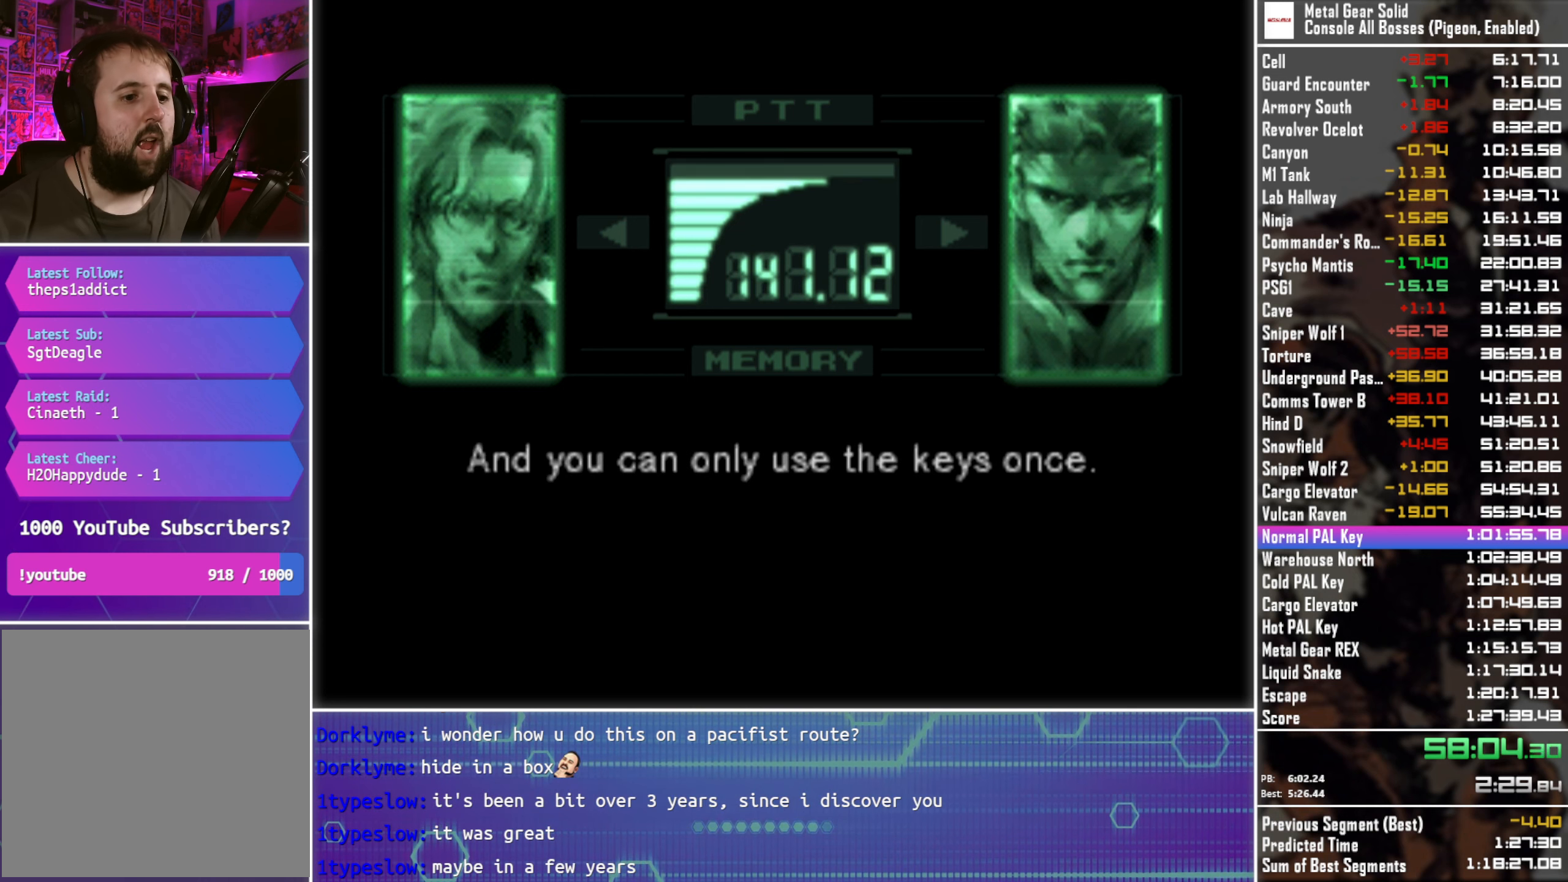
{"buttons": ["L3", "R3"], "left_stick": "center", "right_stick": "center", "events": []}
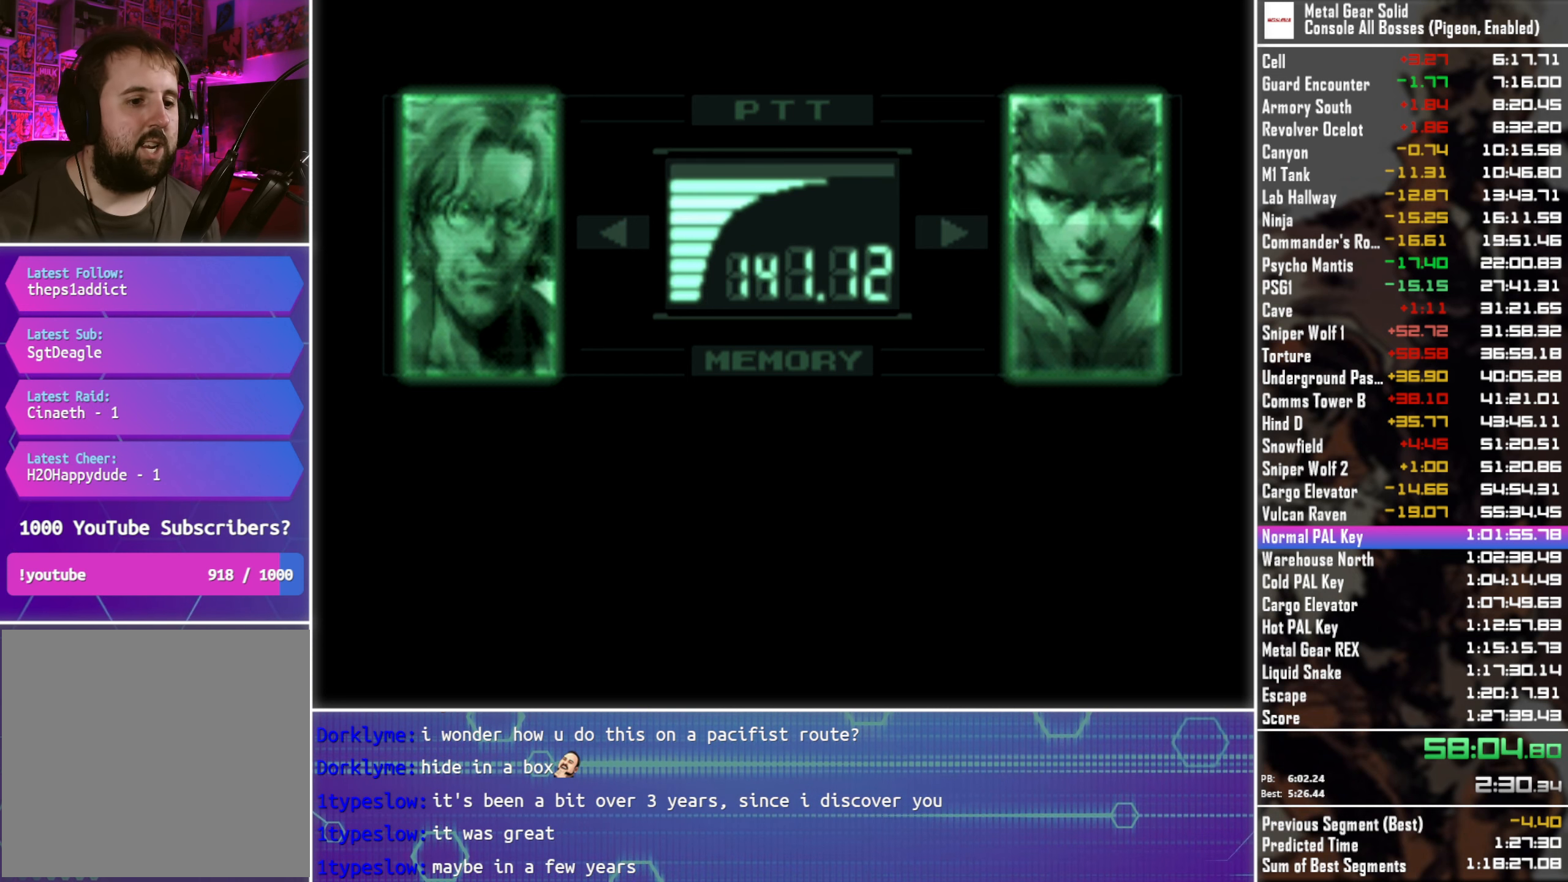
{"buttons": ["L3", "R3"], "left_stick": "center", "right_stick": "center", "events": []}
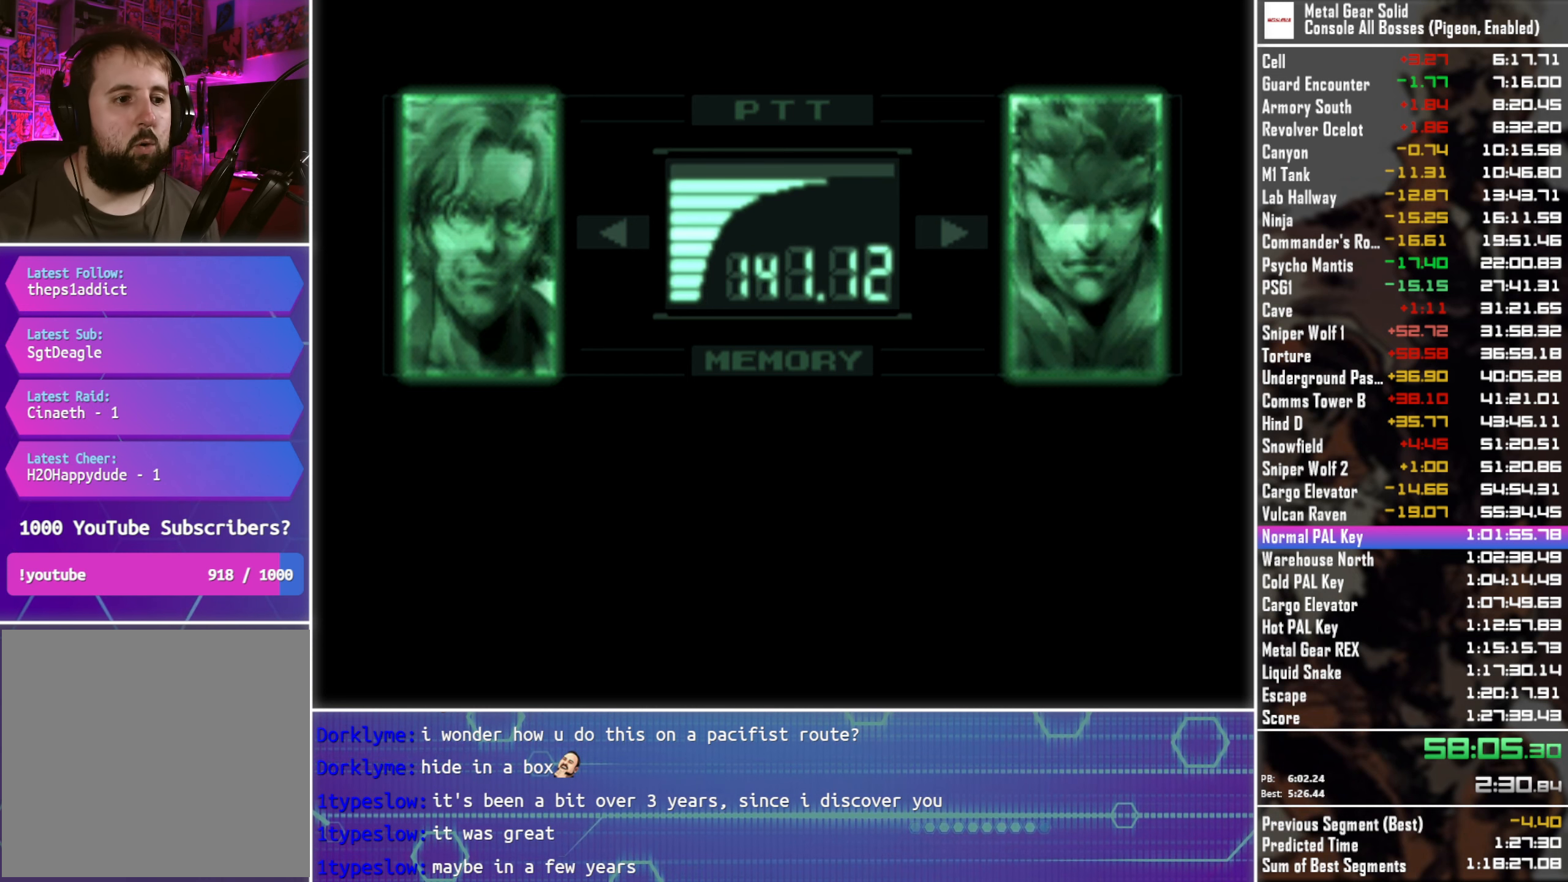
{"buttons": ["L3", "R3"], "left_stick": "center", "right_stick": "center", "events": []}
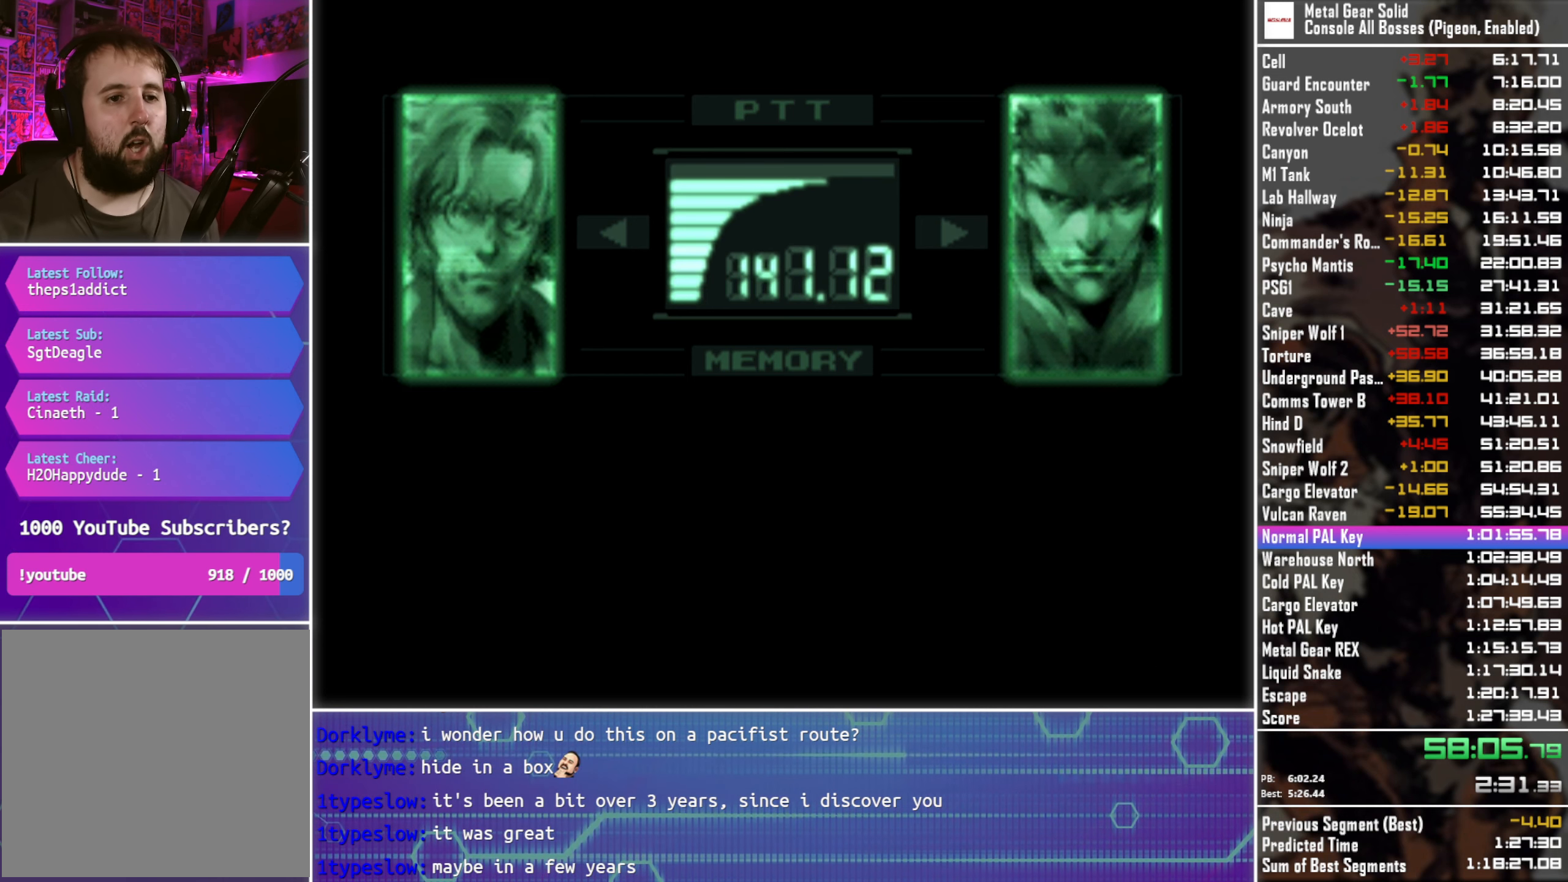
{"buttons": ["L3", "R3"], "left_stick": "center", "right_stick": "center", "events": []}
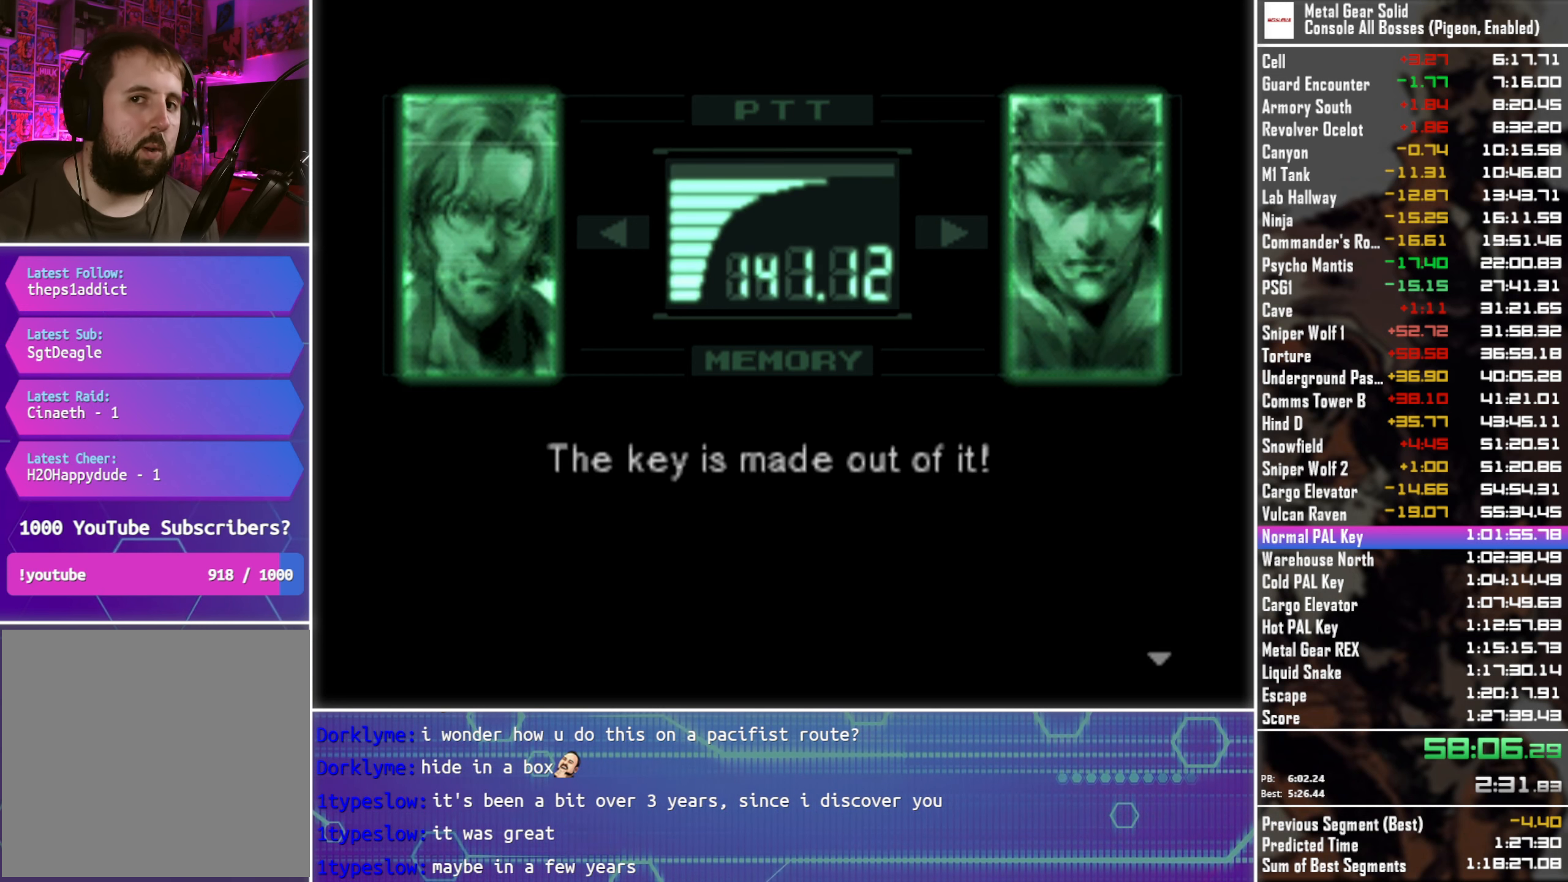
{"buttons": ["L3", "R3"], "left_stick": "center", "right_stick": "center", "events": []}